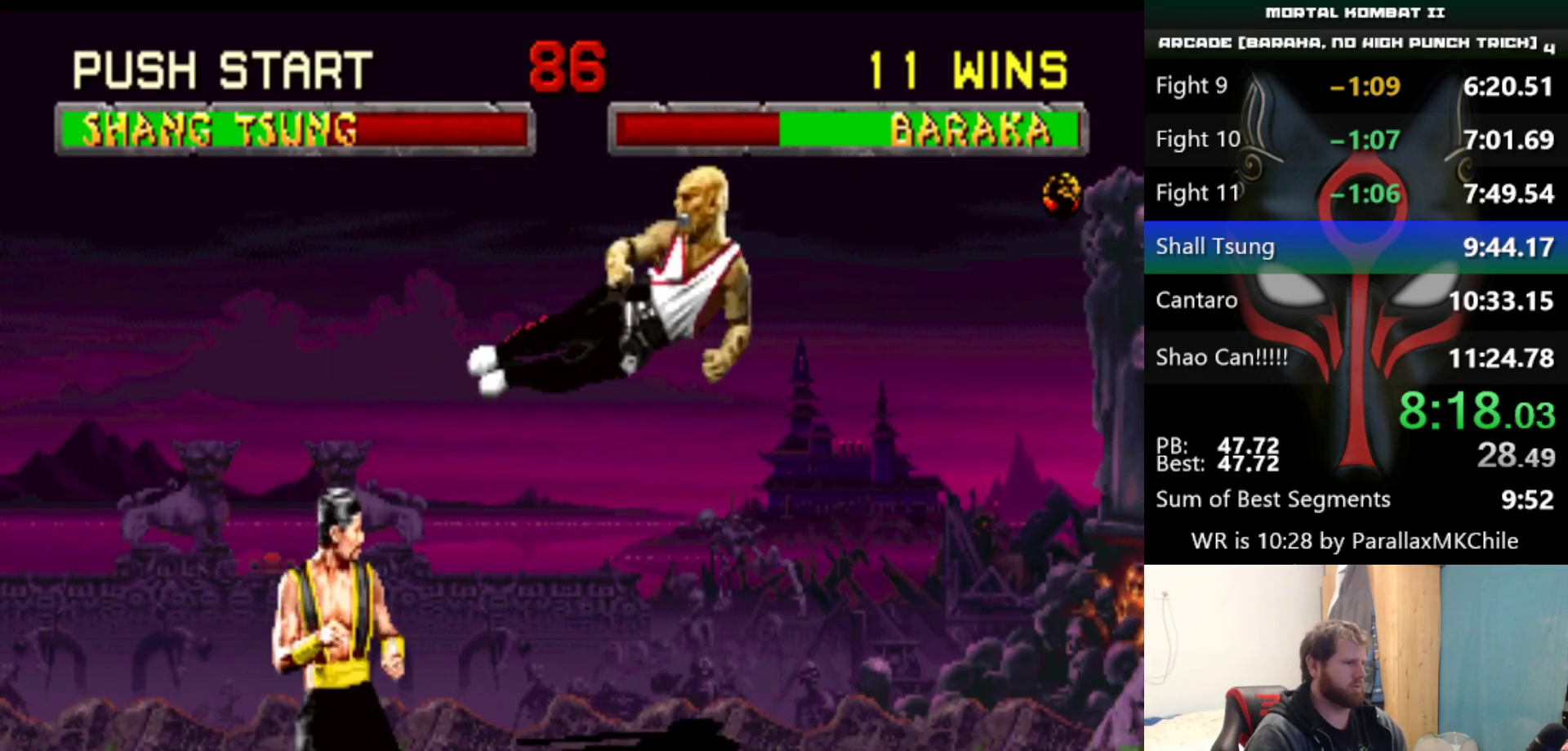
Gameplay with keyboard; each line is a JSON object with the keys held at the frame after it. "events" lists presses ("down") and releases ("up") of "a", "d", "down", "e", "left", "q", "right", "s", "up" and "w" between this image and that frame as [ms after this image, input, new state], when the widget could be followed in between. No other keys are recorded. Mouse input is not recorded.
{"keys": ["left", "up"], "events": []}
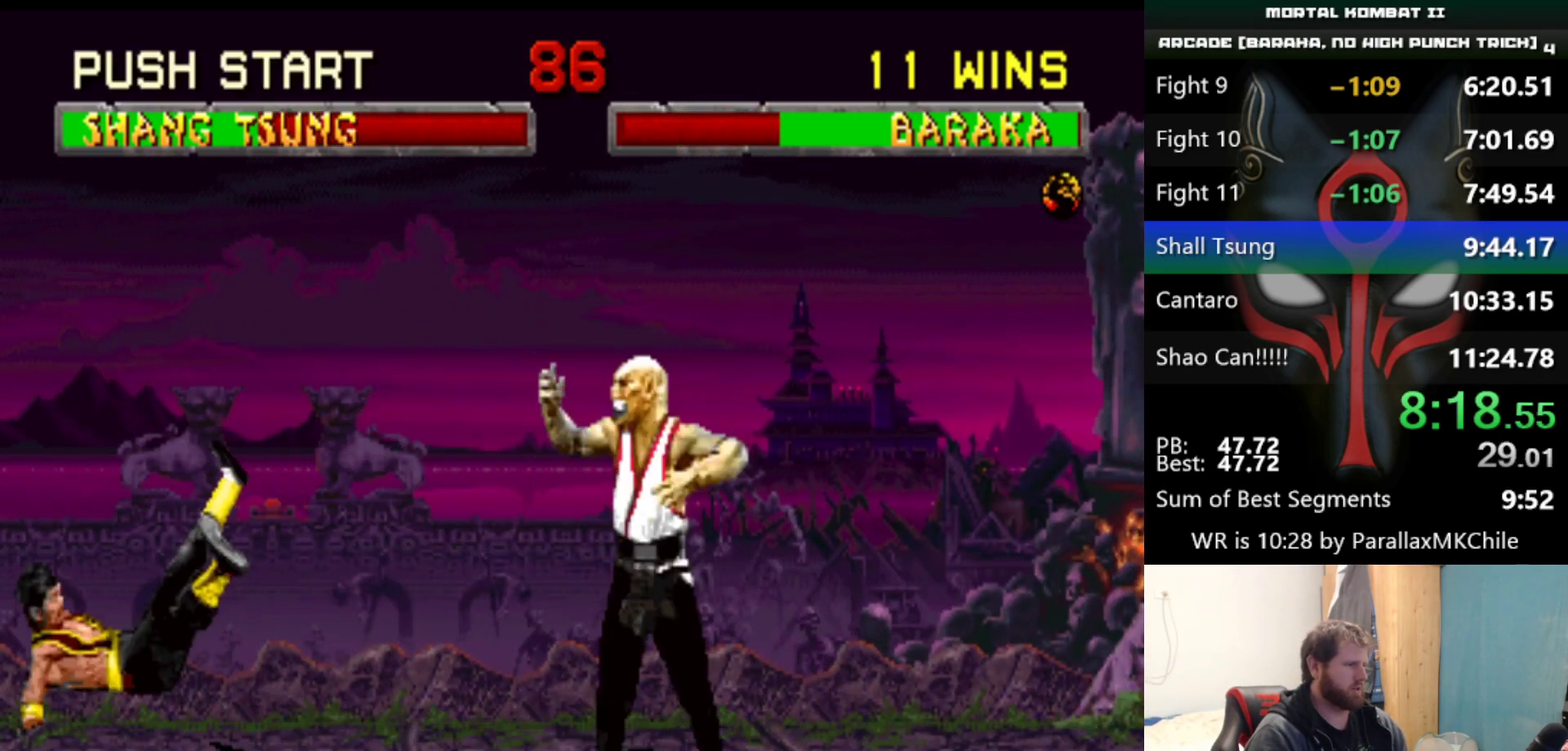
{"keys": ["d"], "events": [[467, "d", "down"], [467, "left", "up"], [467, "up", "up"]]}
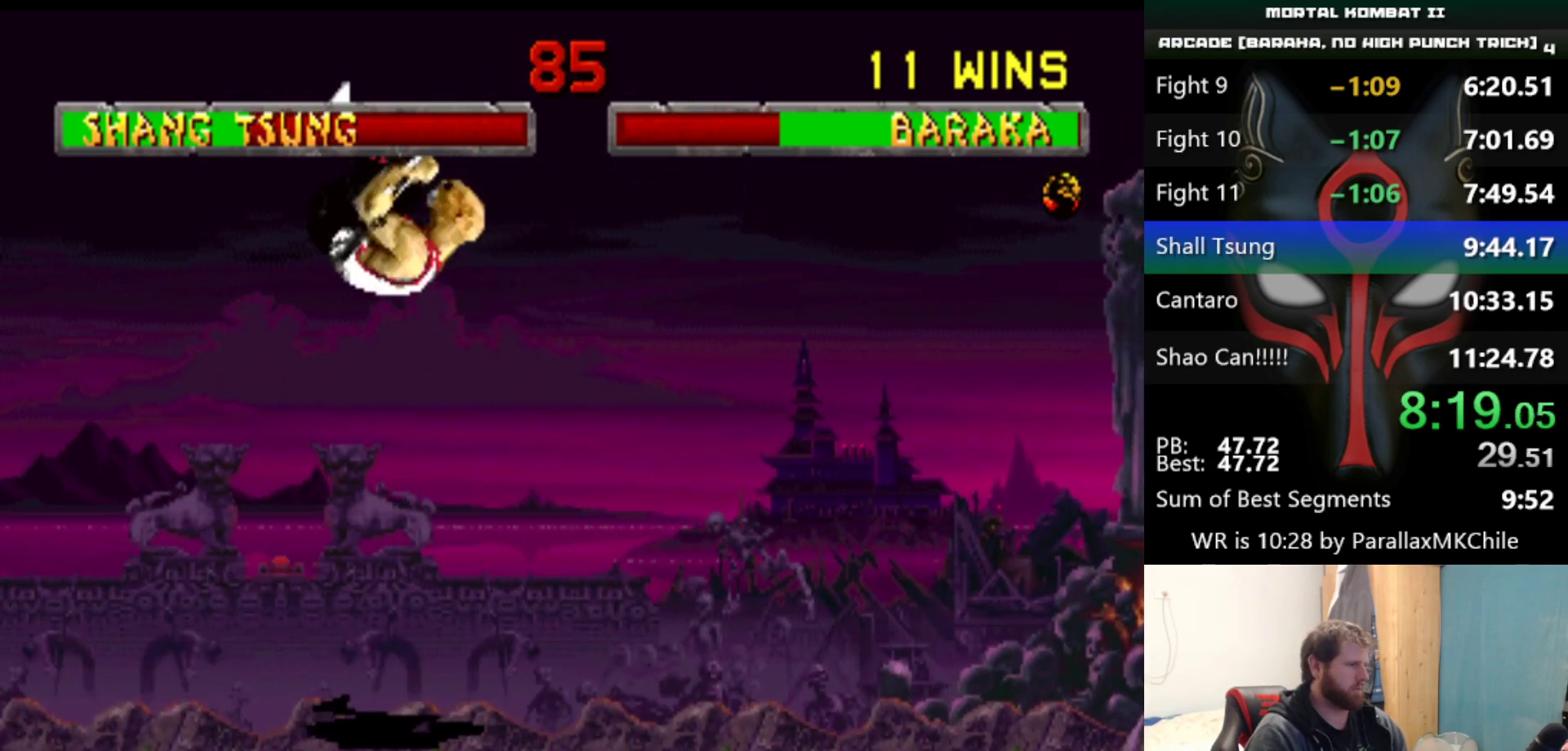
{"keys": [], "events": [[50, "d", "up"]]}
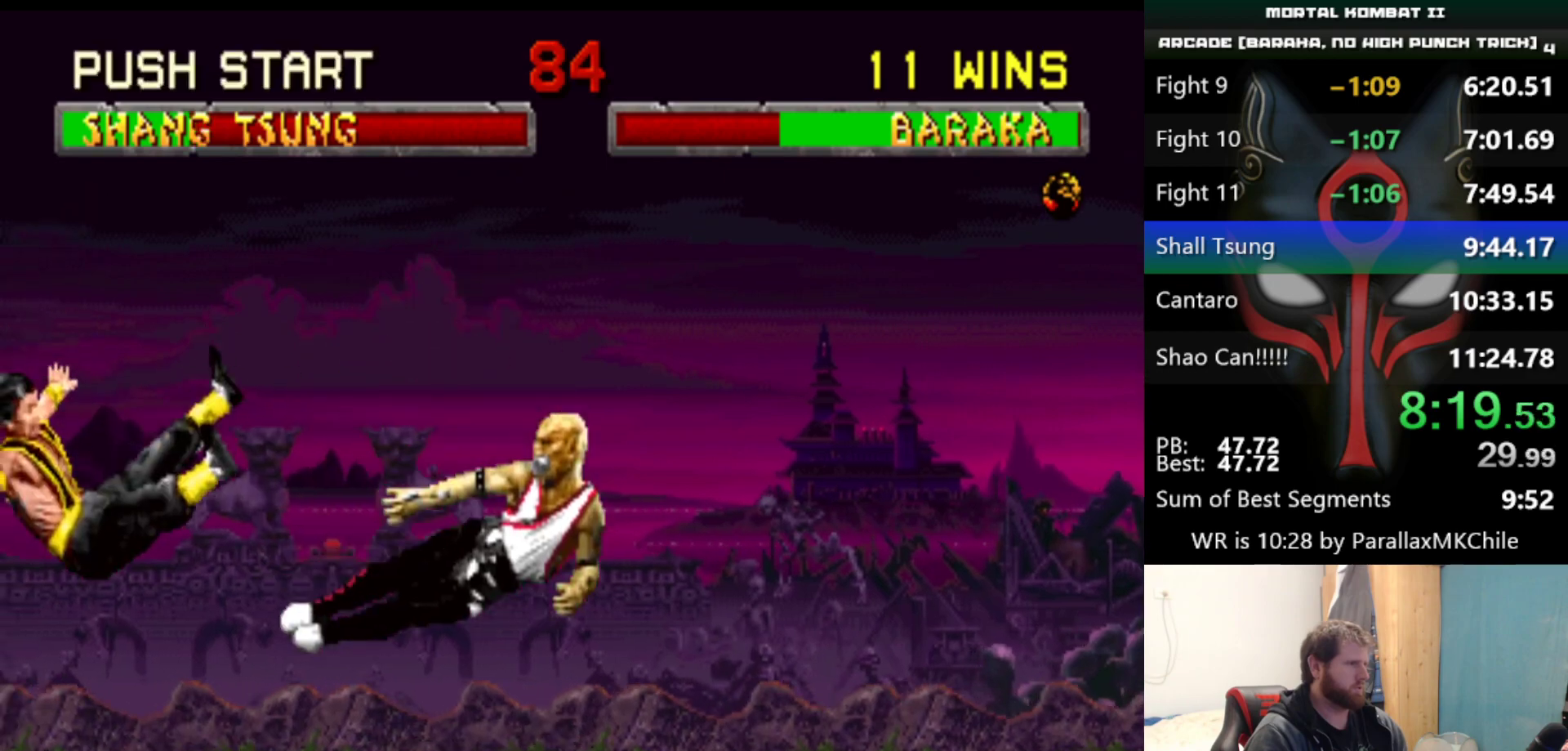
{"keys": ["d"], "events": [[117, "left", "down"], [117, "up", "down"], [450, "left", "up"], [450, "up", "up"], [500, "d", "down"]]}
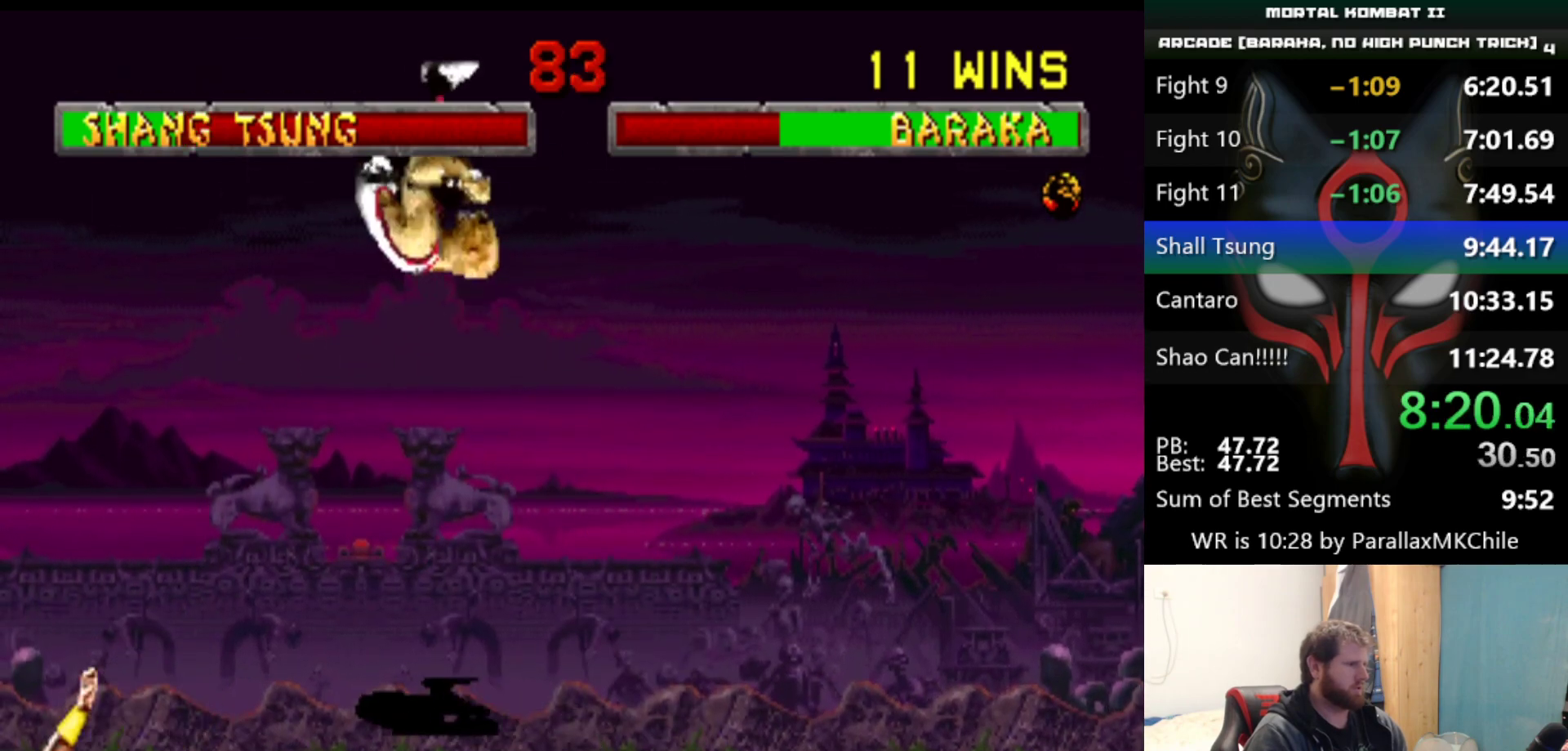
{"keys": [], "events": [[83, "d", "up"]]}
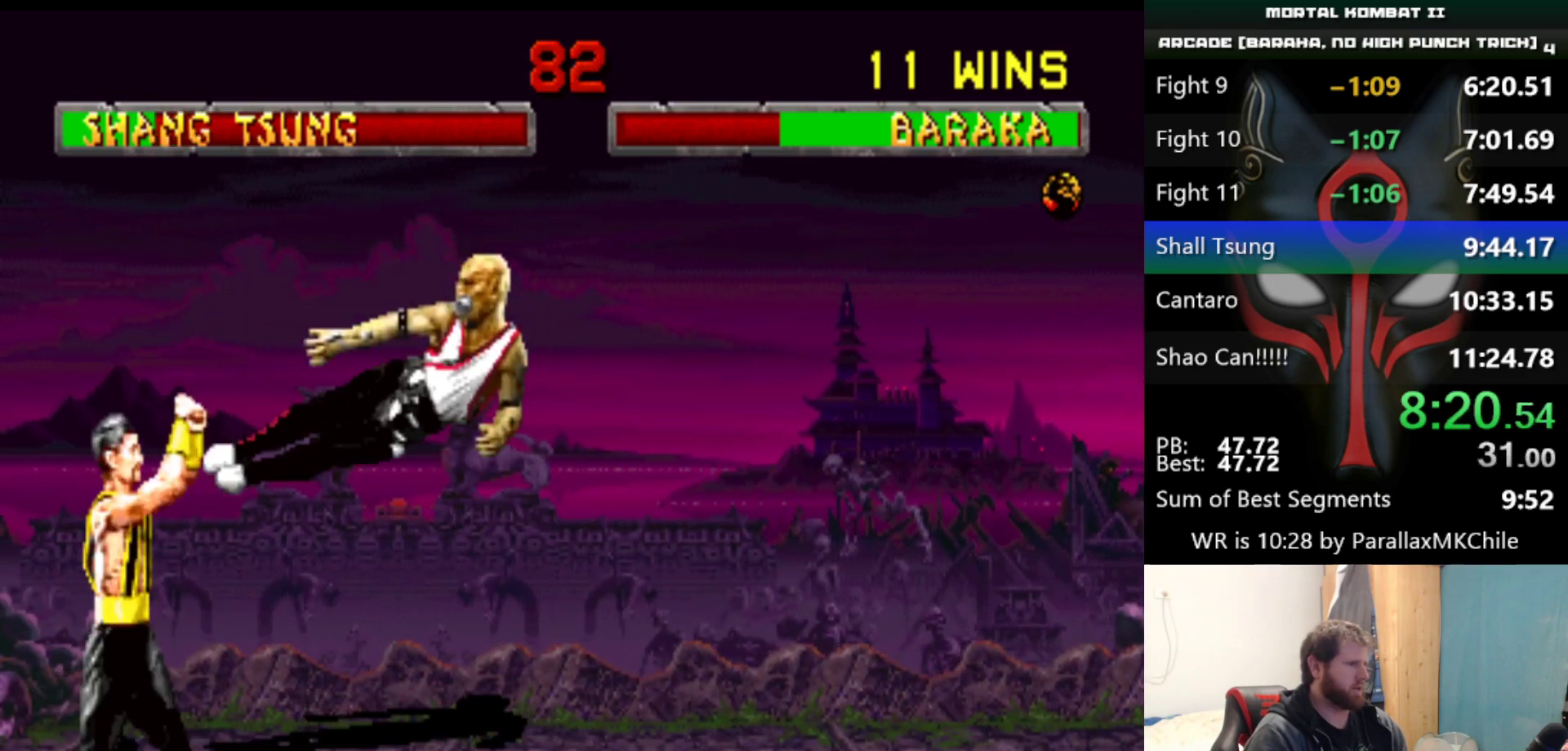
{"keys": ["s"], "events": [[150, "s", "down"]]}
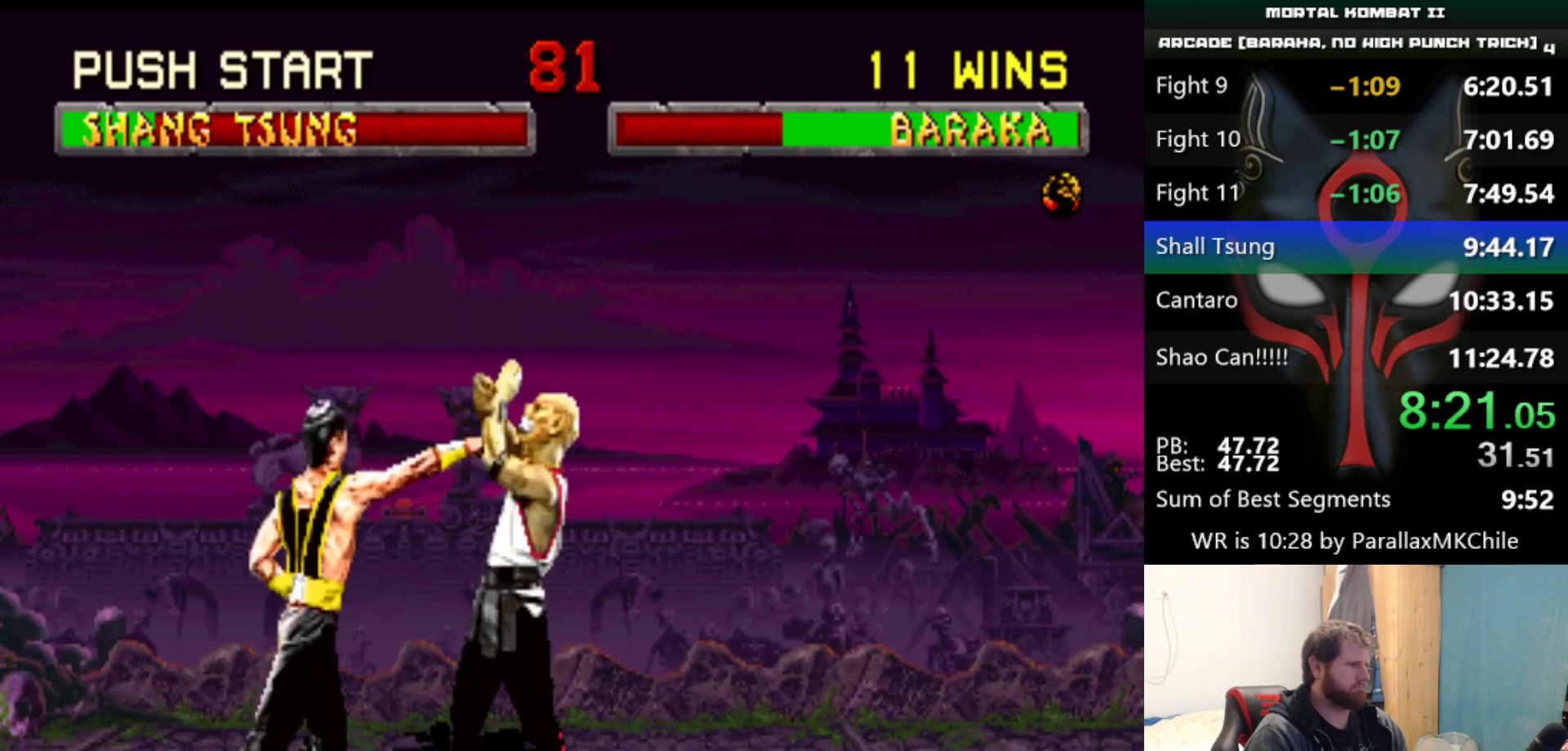
{"keys": ["right", "up"], "events": [[117, "right", "down"], [217, "s", "up"], [217, "up", "down"]]}
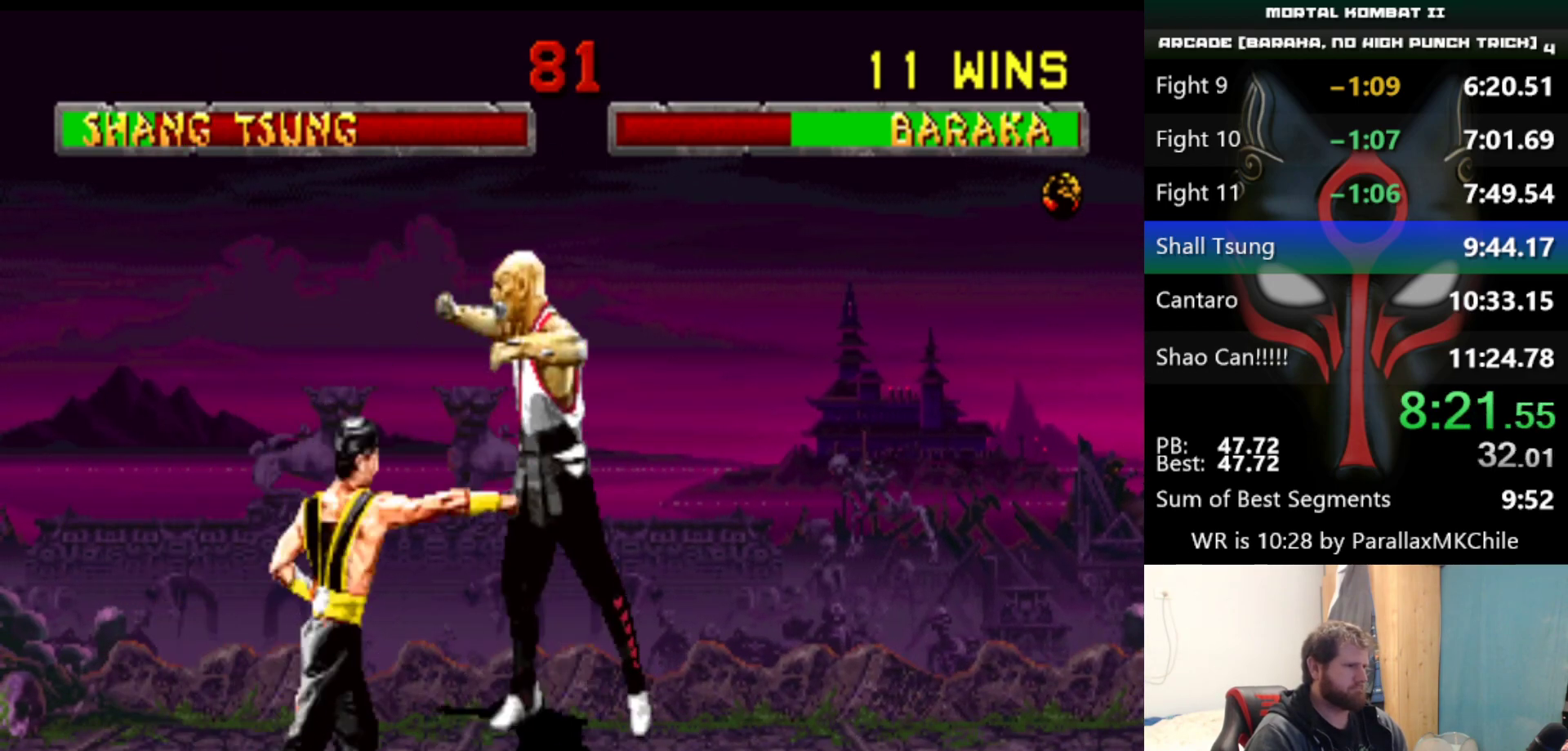
{"keys": ["down"], "events": [[317, "up", "up"], [367, "right", "up"], [467, "down", "down"]]}
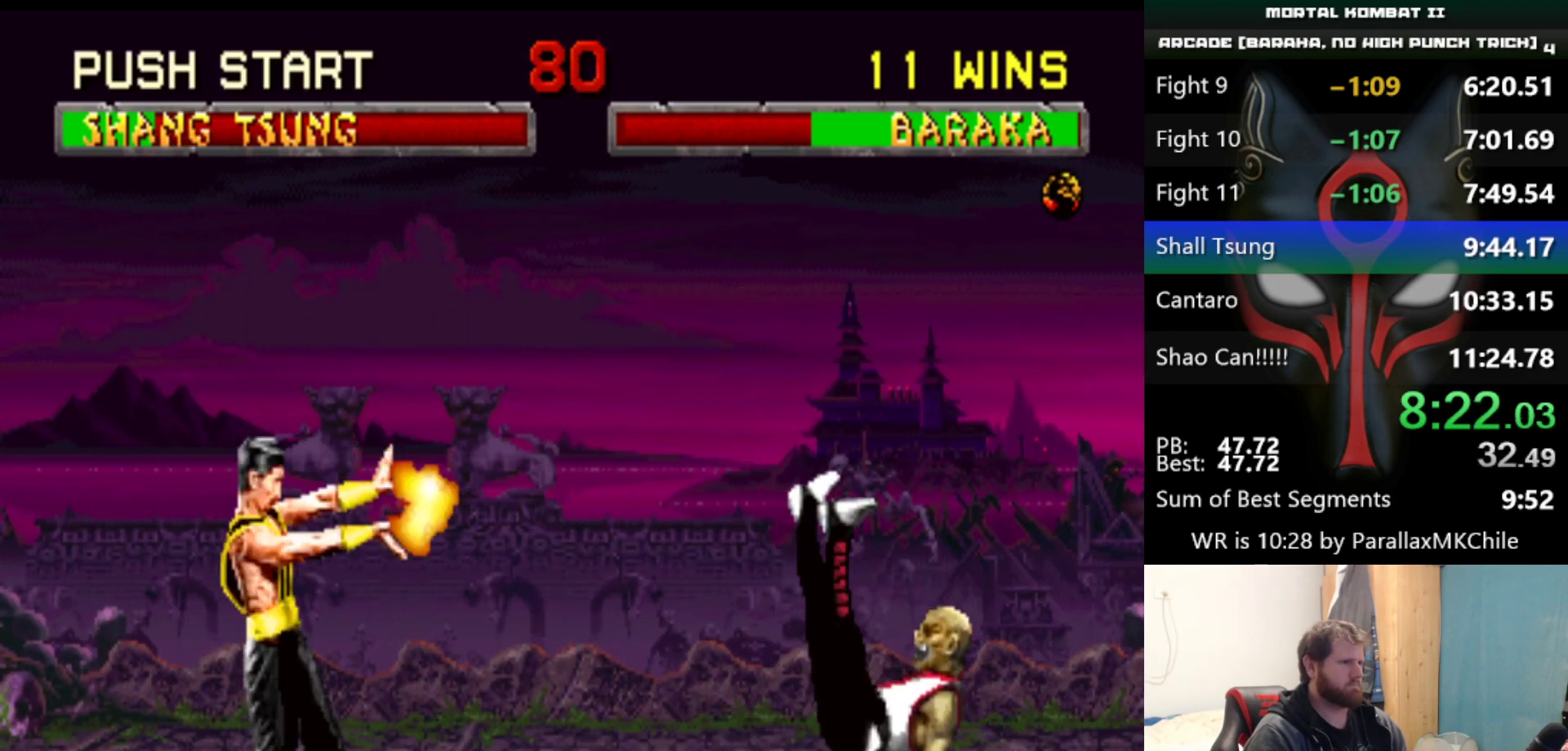
{"keys": ["right", "up"], "events": [[333, "down", "up"], [383, "right", "down"], [483, "up", "down"]]}
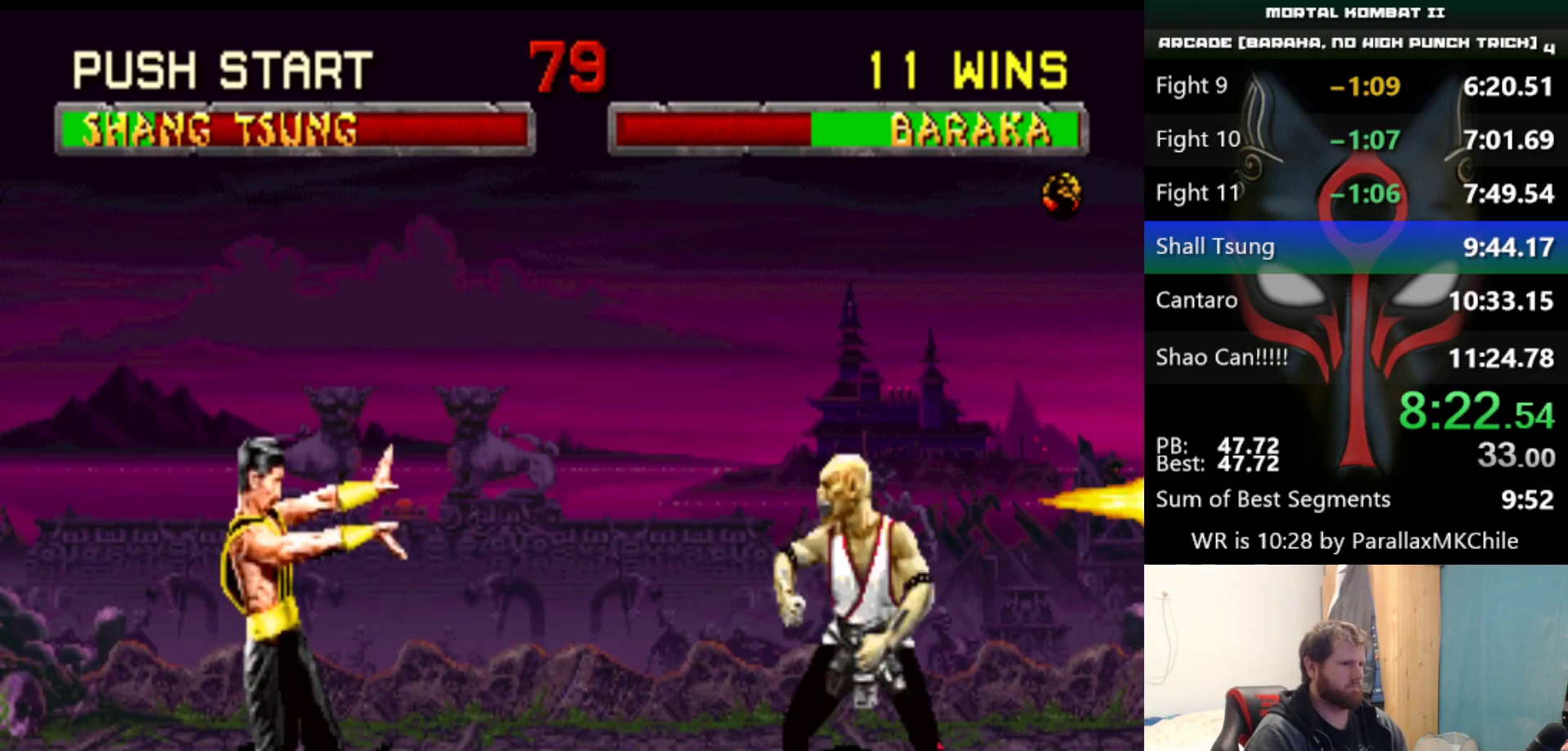
{"keys": ["right"], "events": [[300, "up", "up"]]}
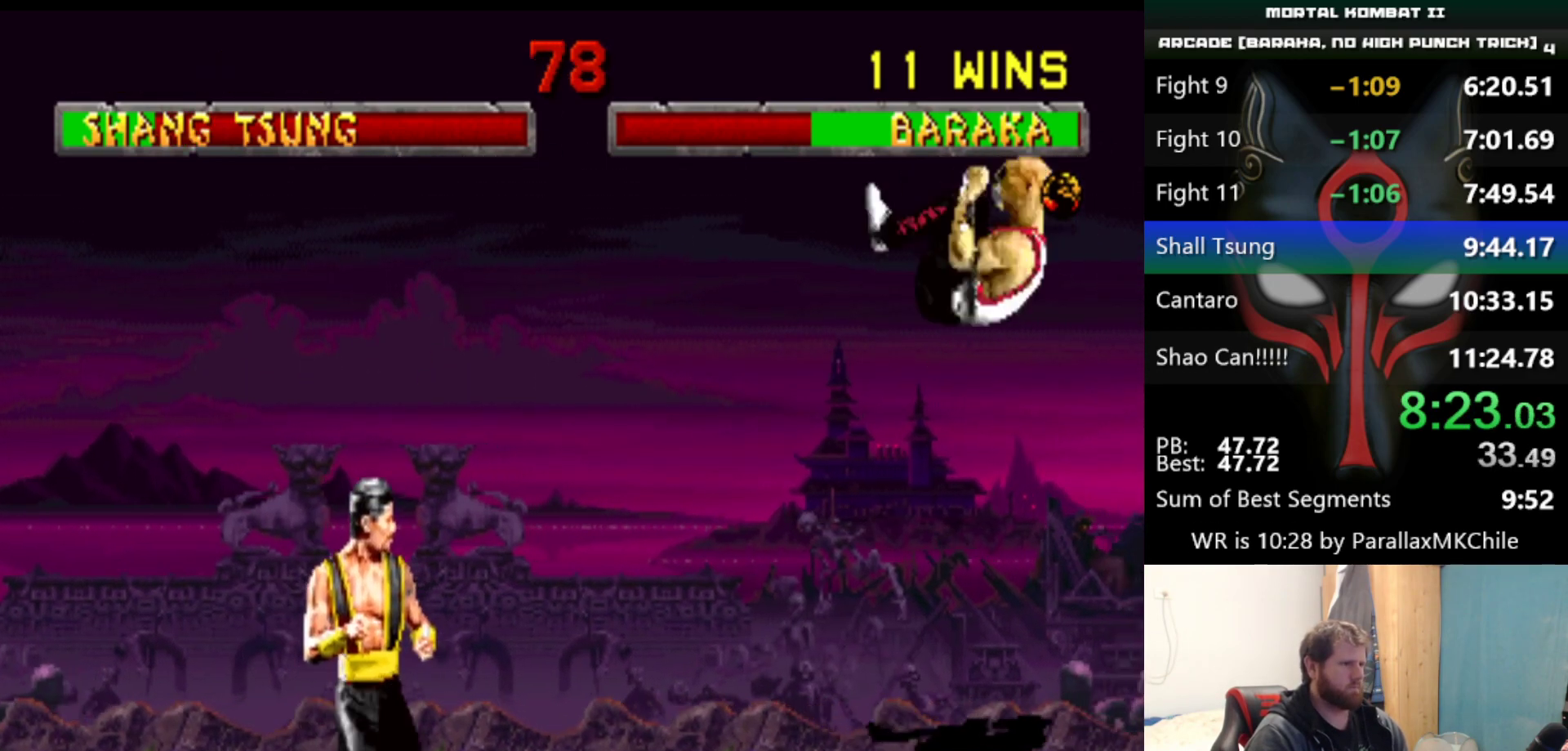
{"keys": ["right", "up"], "events": [[283, "up", "down"]]}
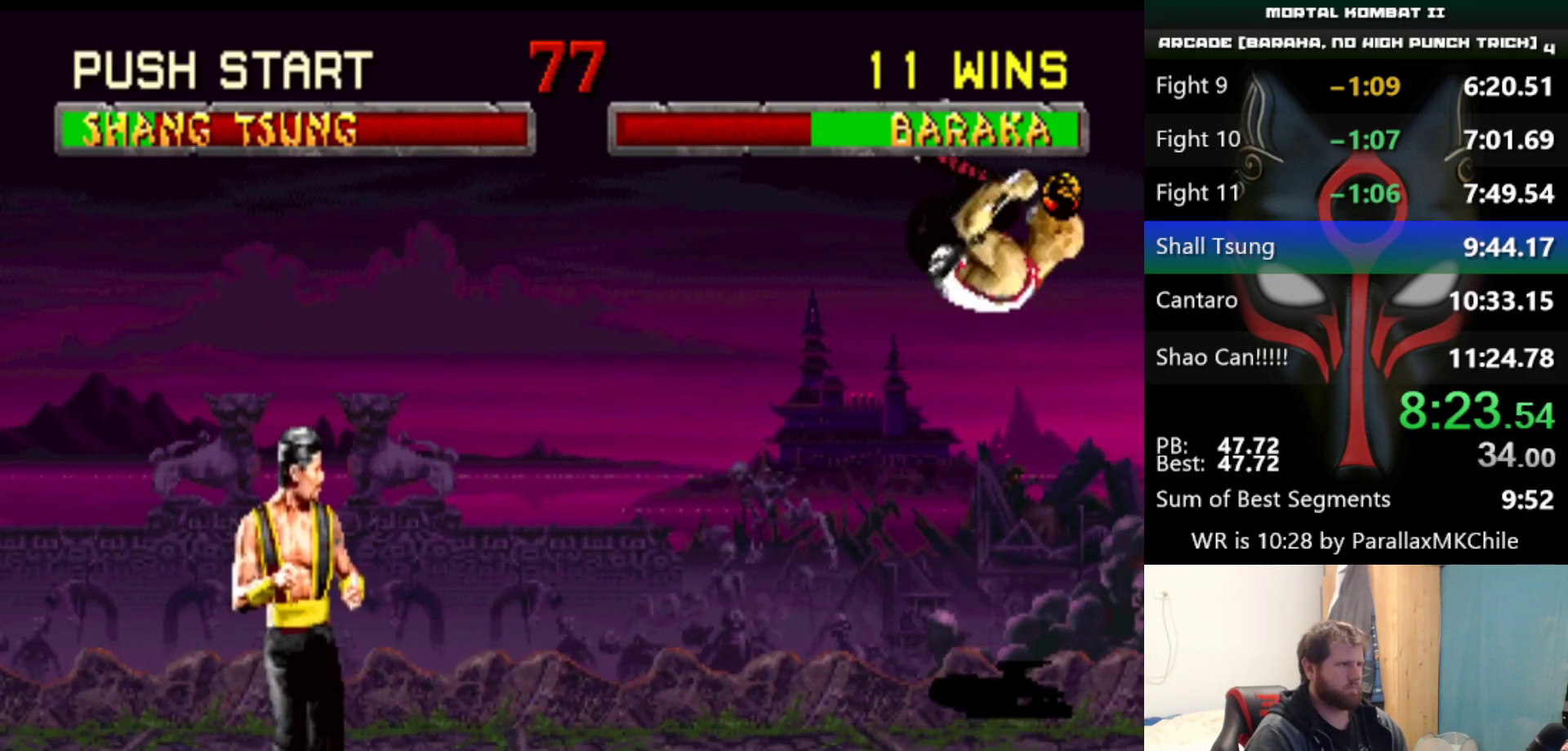
{"keys": ["left", "up"], "events": [[300, "right", "up"], [383, "left", "down"]]}
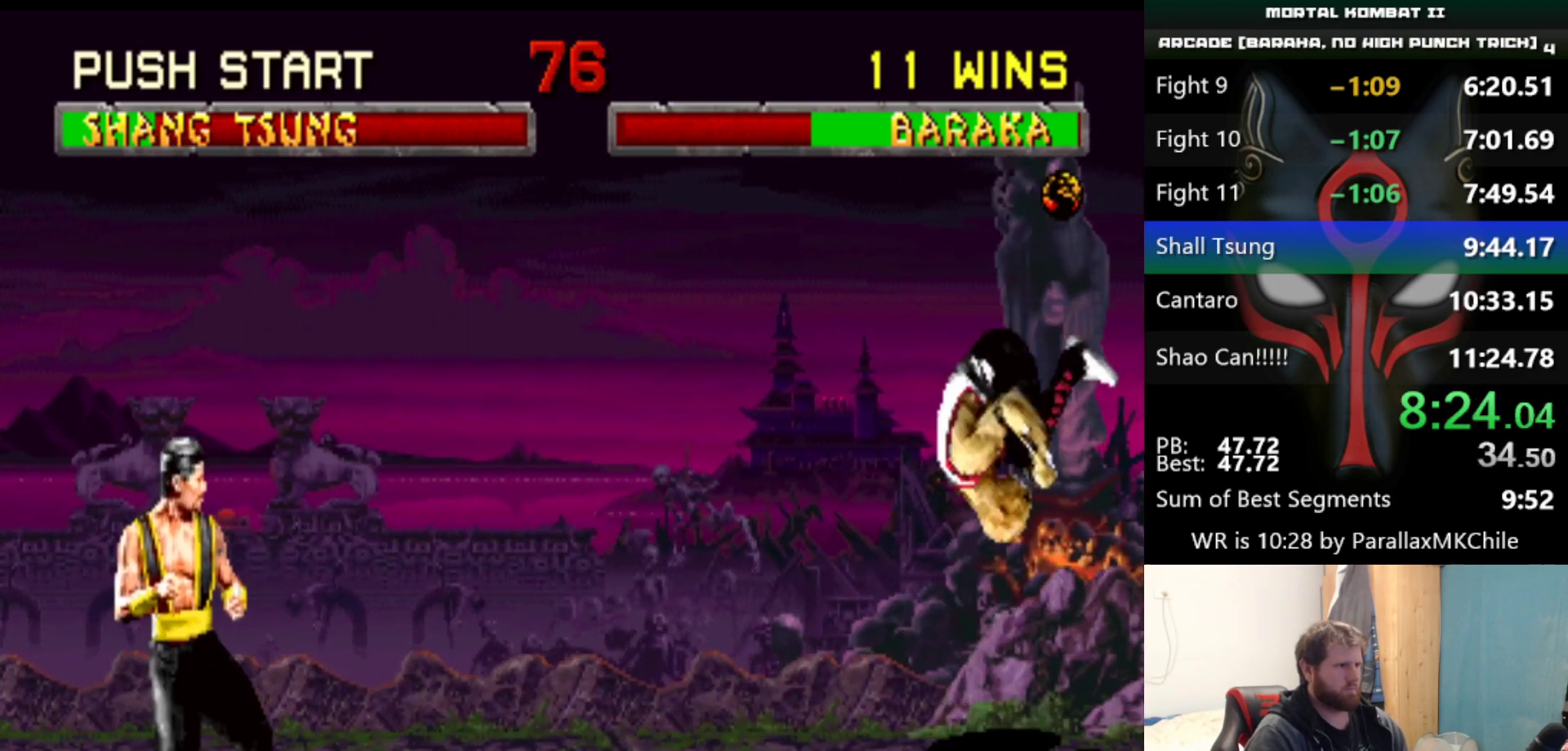
{"keys": ["left", "up"], "events": [[350, "d", "down"], [450, "d", "up"]]}
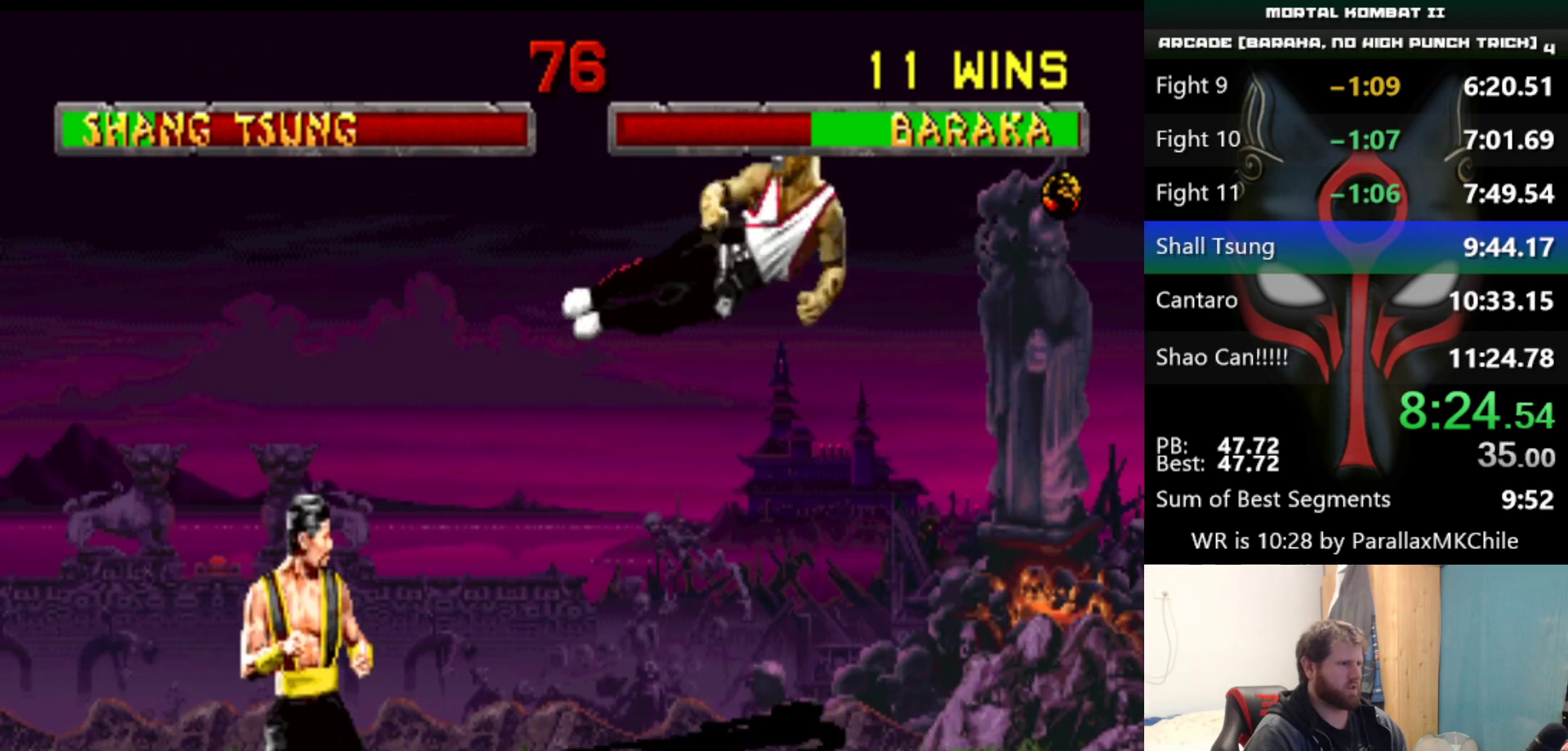
{"keys": ["left", "up"], "events": []}
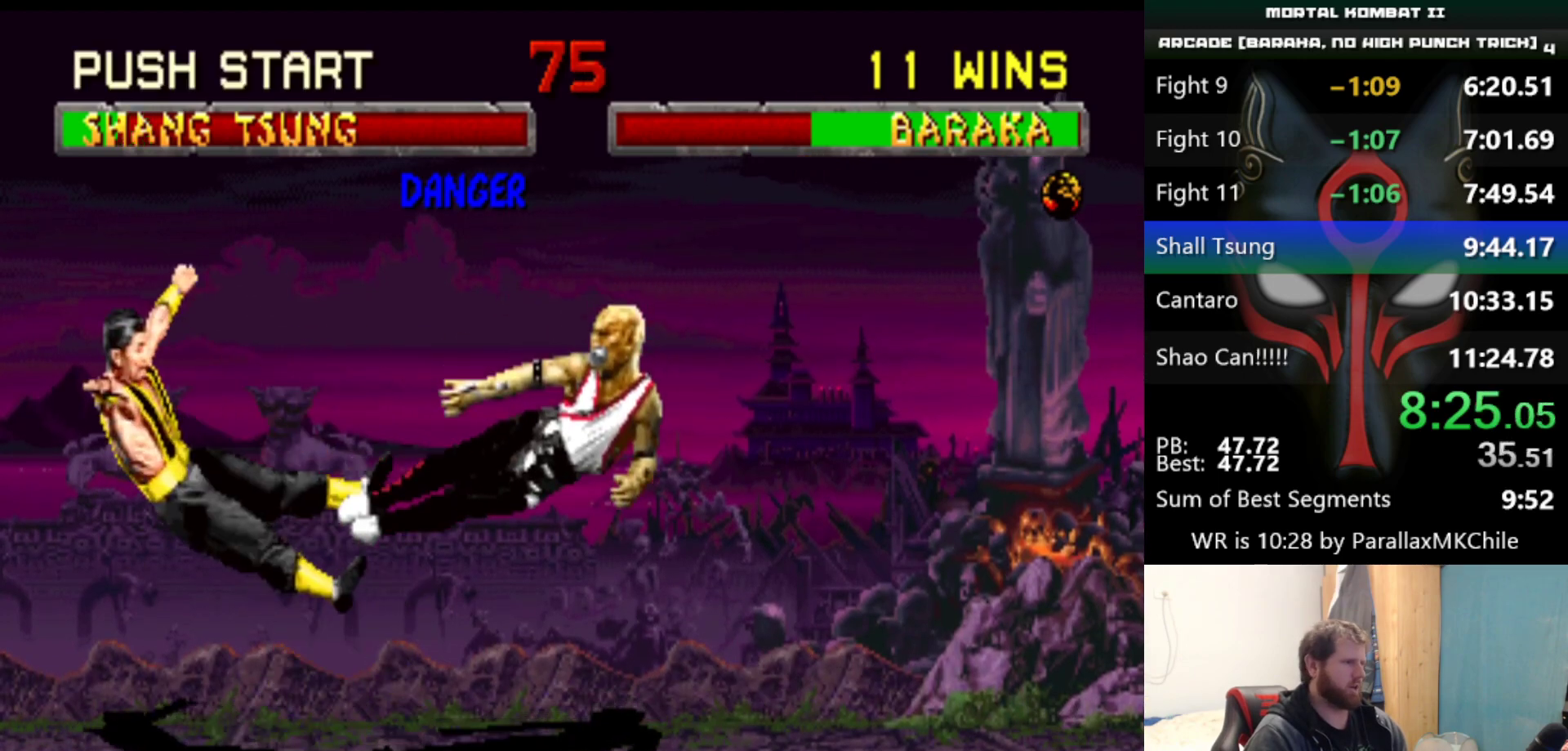
{"keys": ["left", "up"], "events": []}
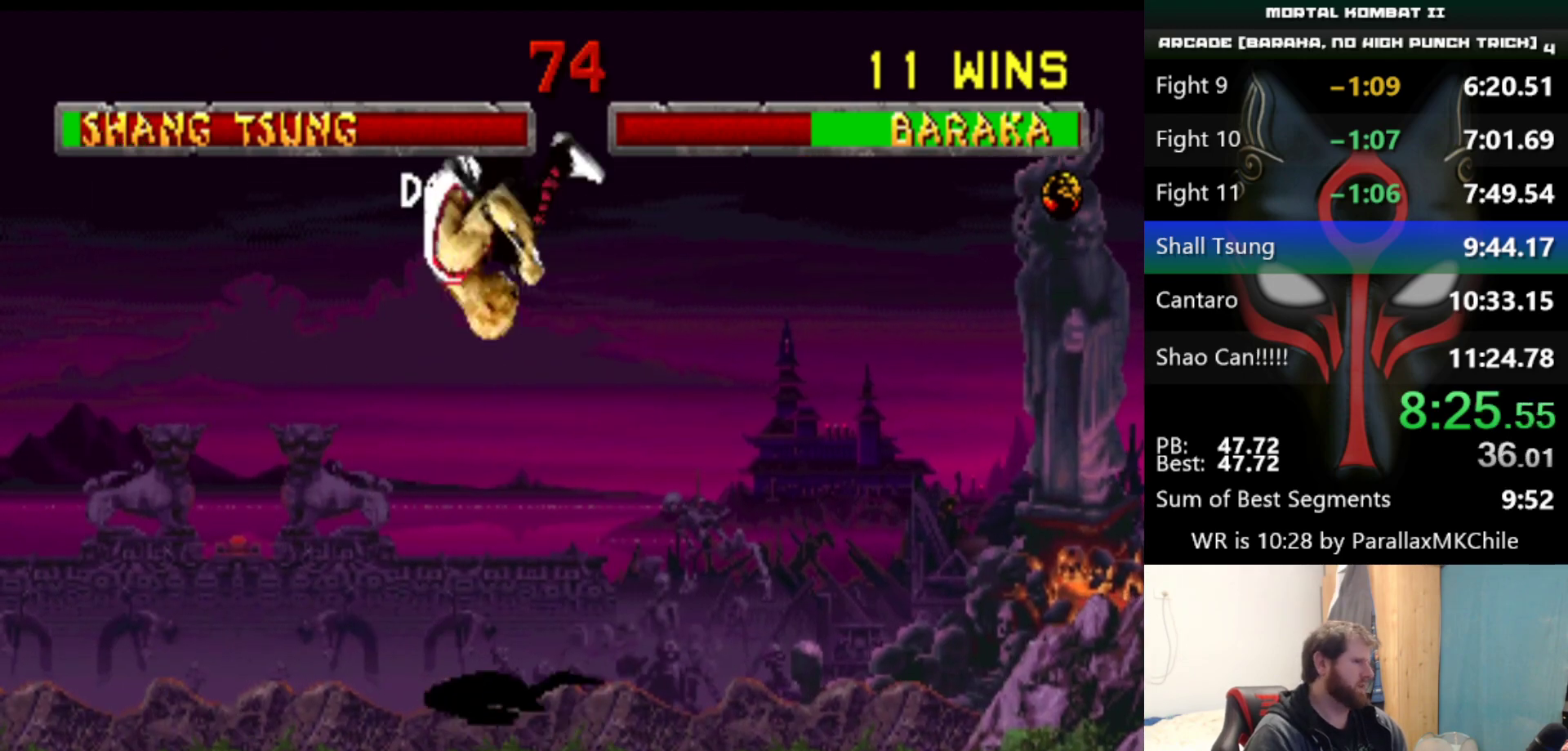
{"keys": [], "events": [[117, "d", "down"], [117, "left", "up"], [117, "up", "up"], [167, "d", "up"]]}
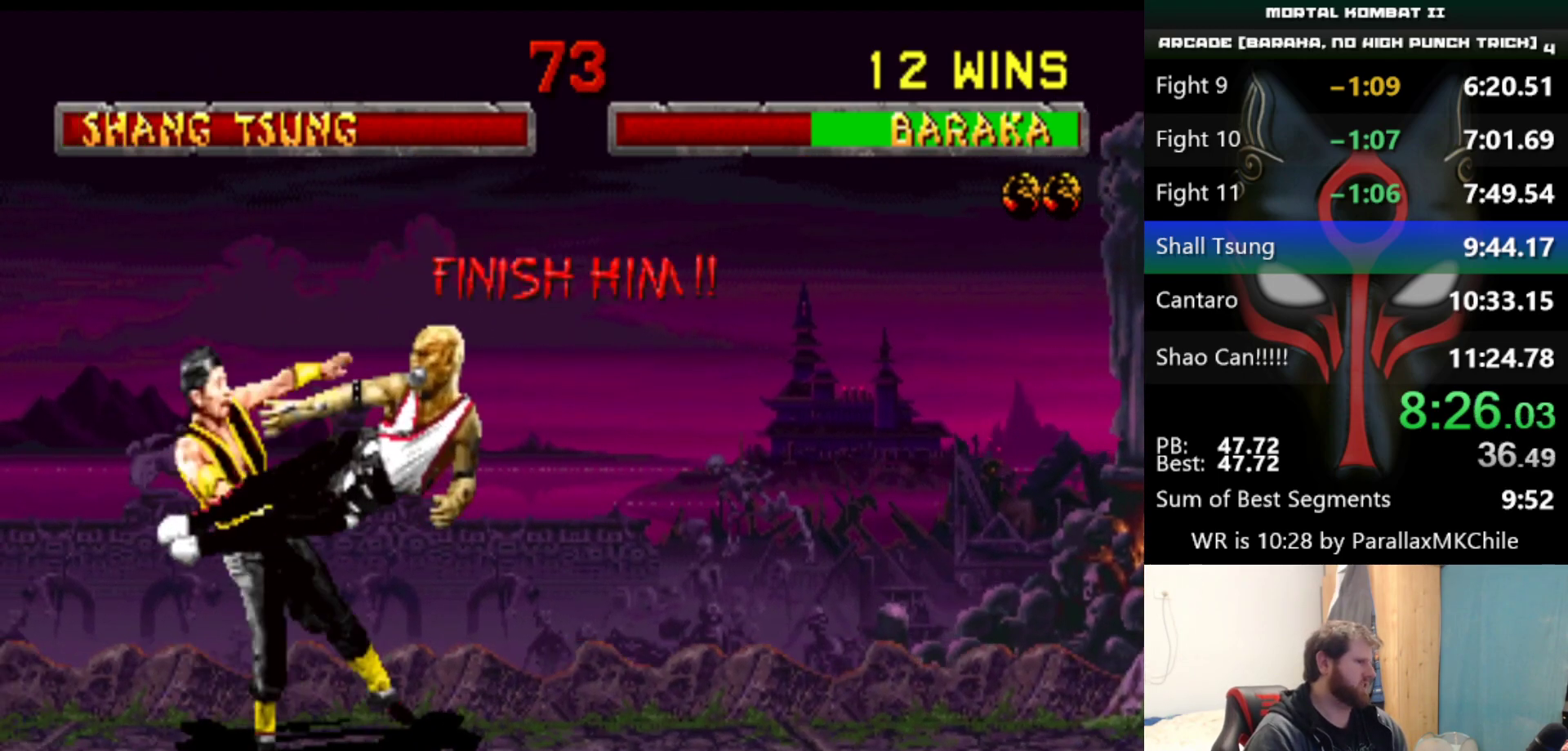
{"keys": ["left"], "events": [[33, "left", "down"]]}
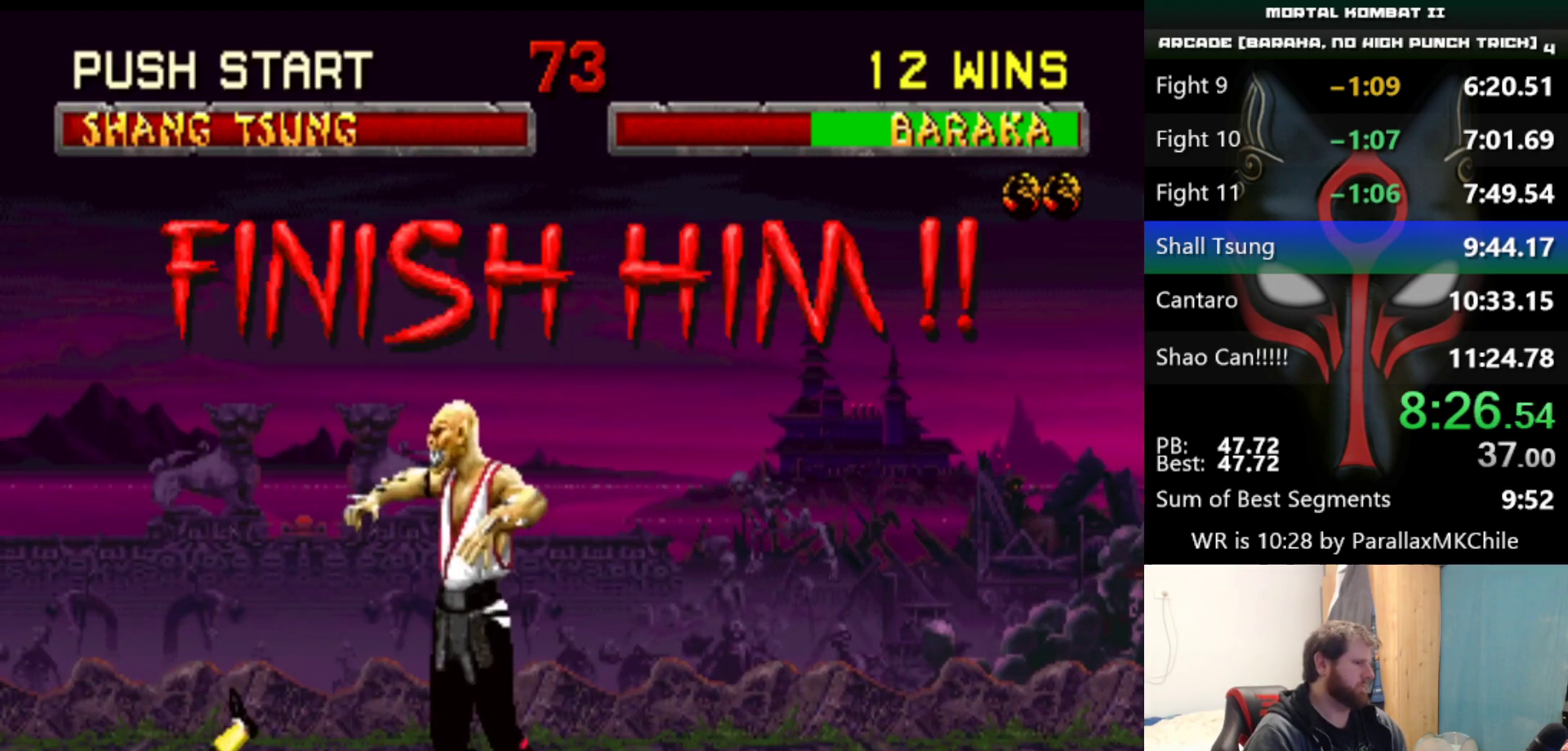
{"keys": [], "events": [[250, "right", "down"], [283, "d", "down"], [283, "left", "up"], [333, "d", "up"], [383, "right", "up"]]}
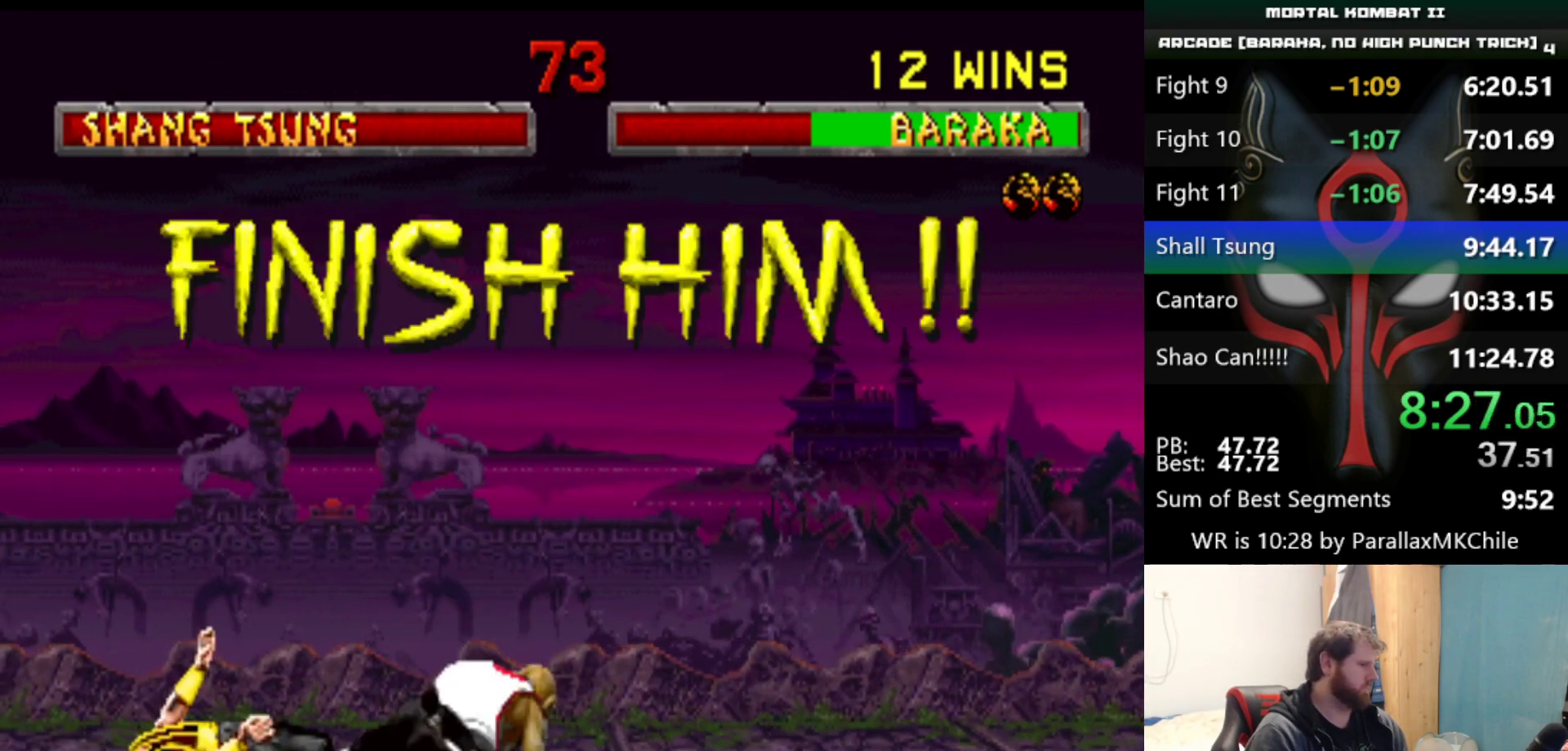
{"keys": [], "events": []}
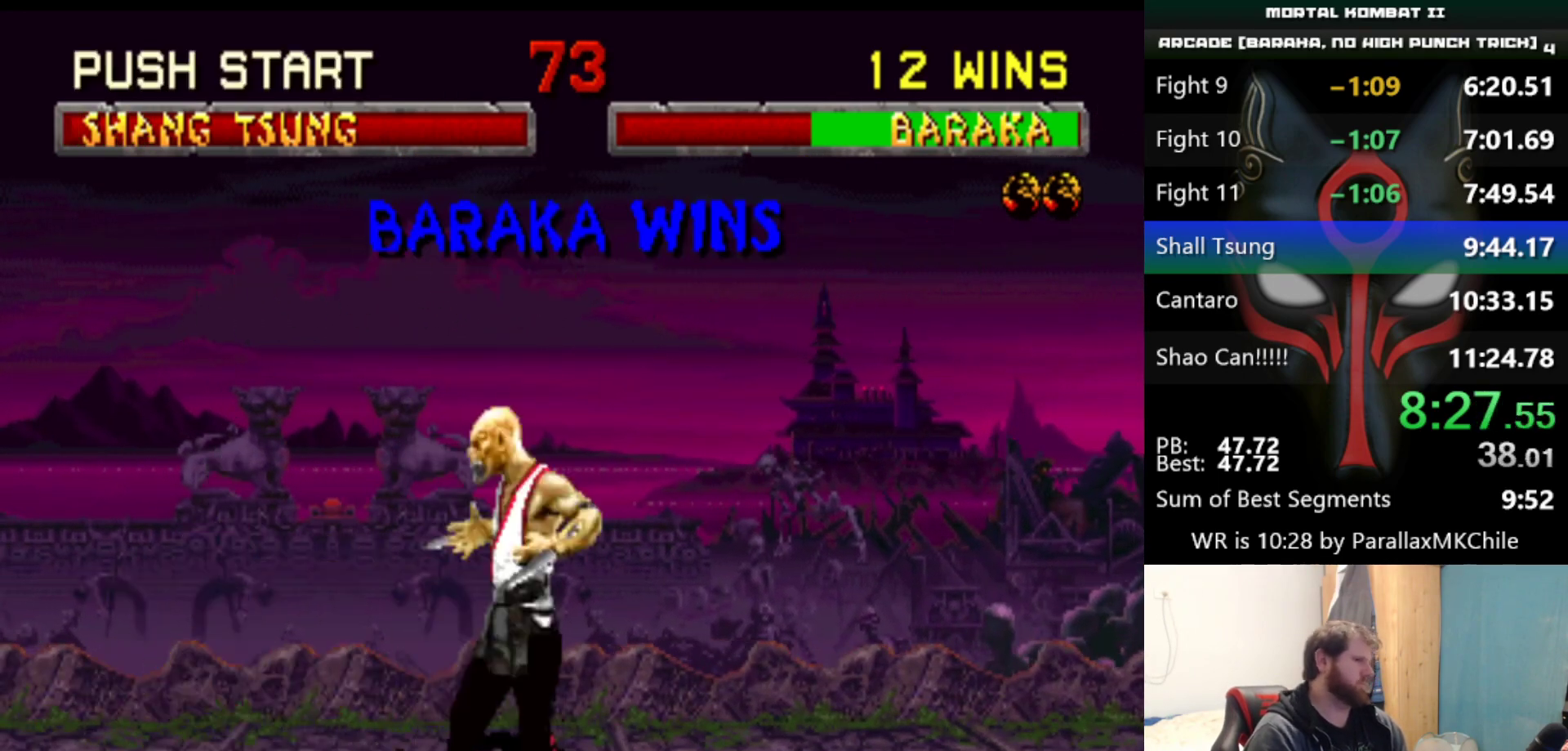
{"keys": ["e", "q", "s"], "events": [[50, "s", "down"], [83, "q", "down"], [233, "e", "down"]]}
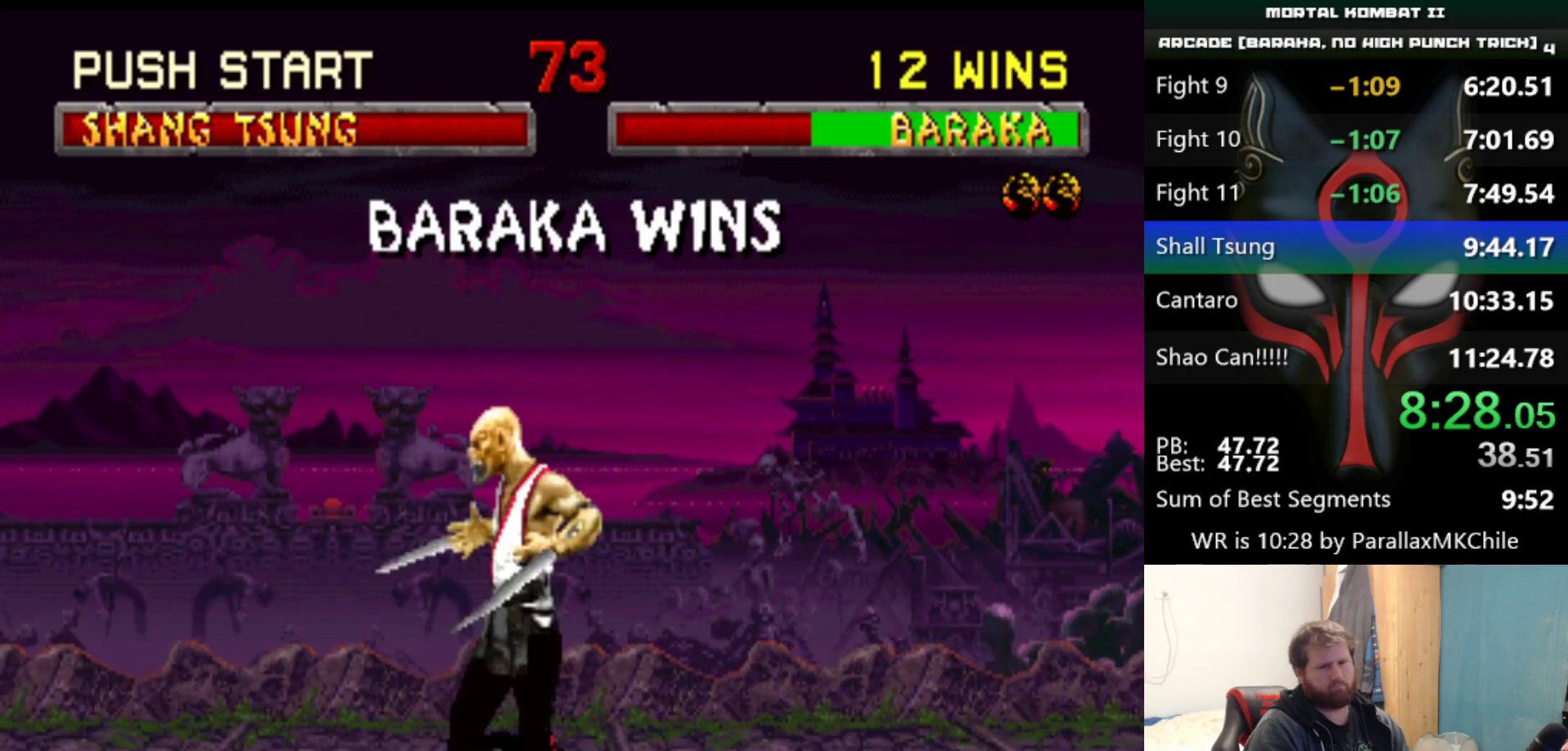
{"keys": ["e", "q", "s"], "events": []}
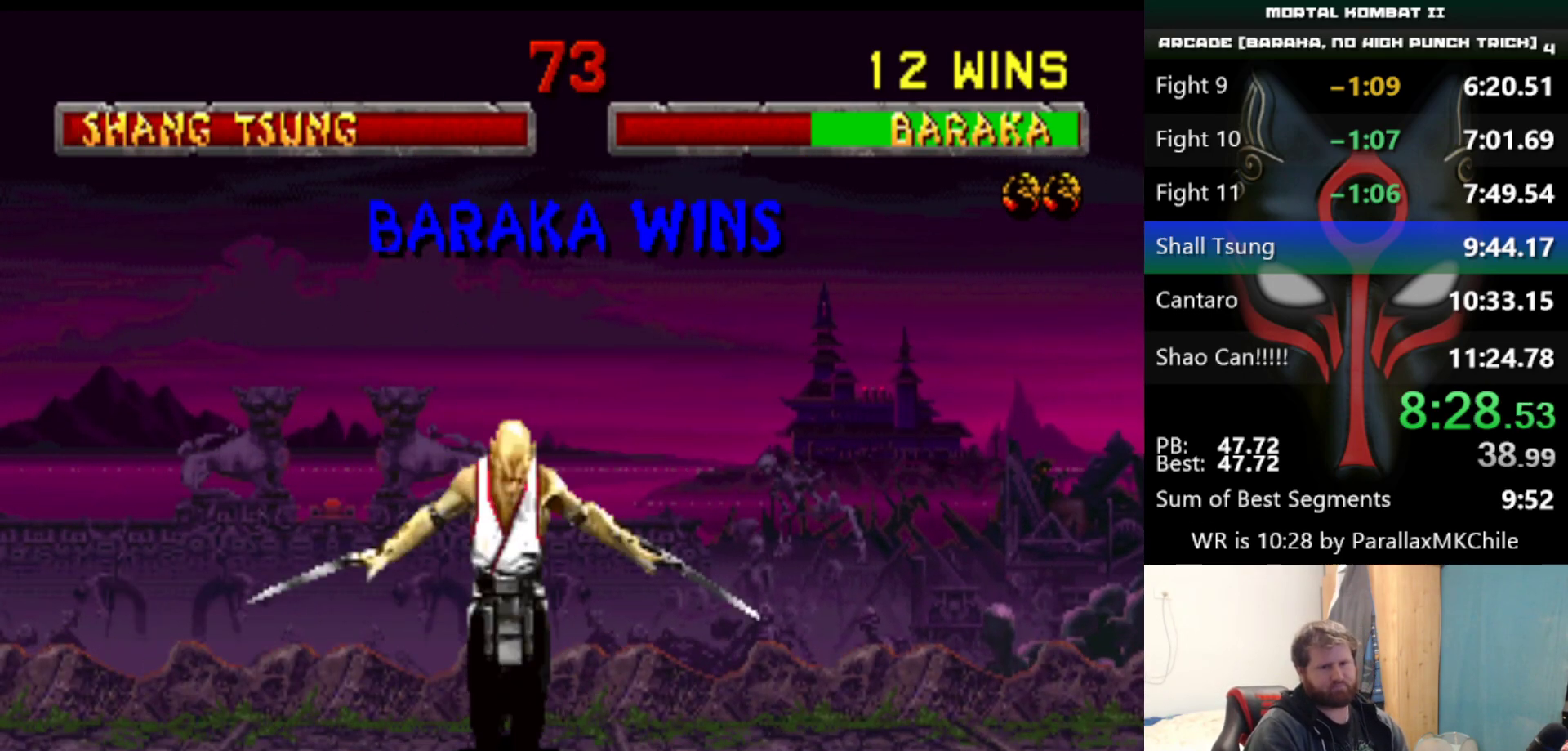
{"keys": ["e", "q", "s"], "events": []}
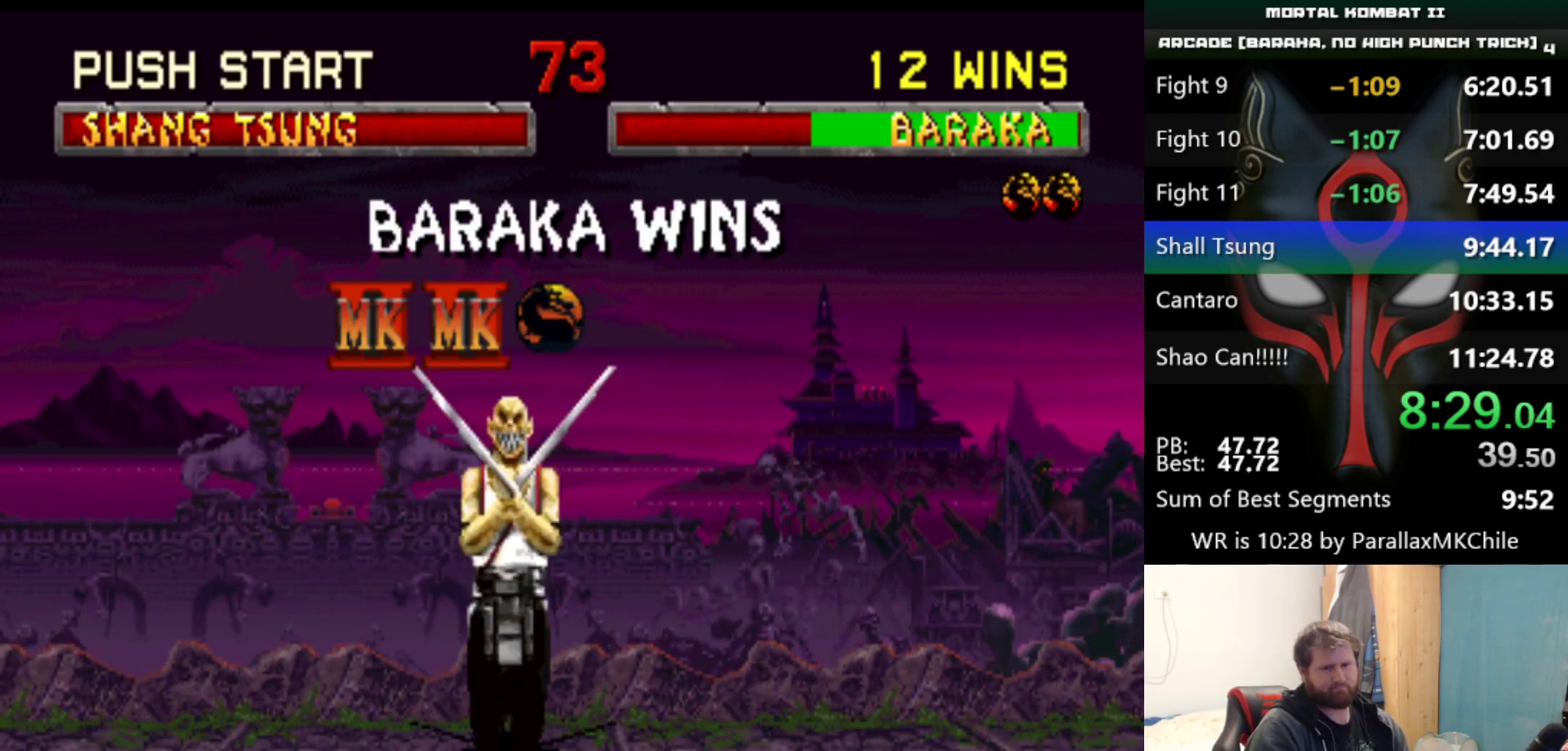
{"keys": ["e", "q", "s"], "events": []}
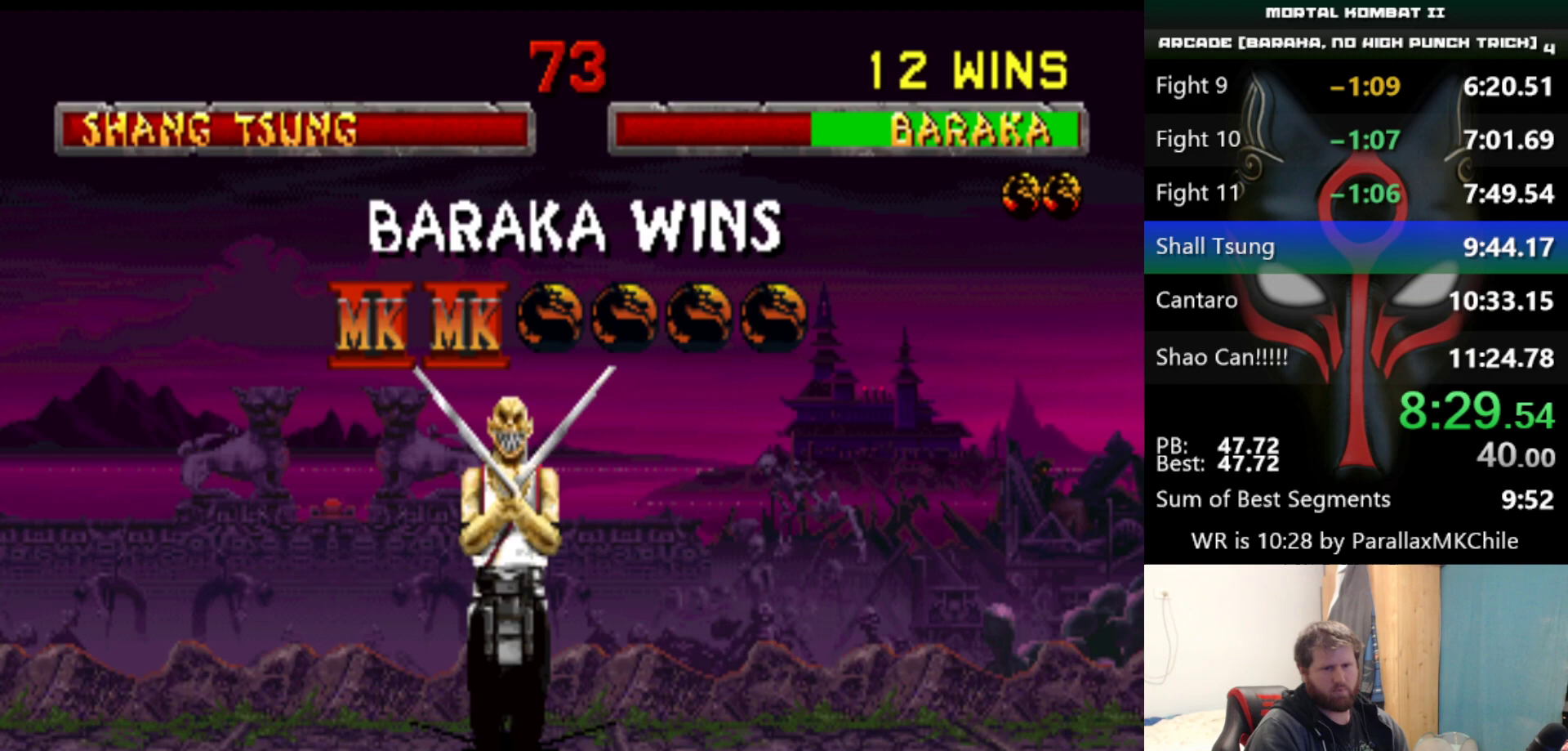
{"keys": ["e", "q", "s"], "events": []}
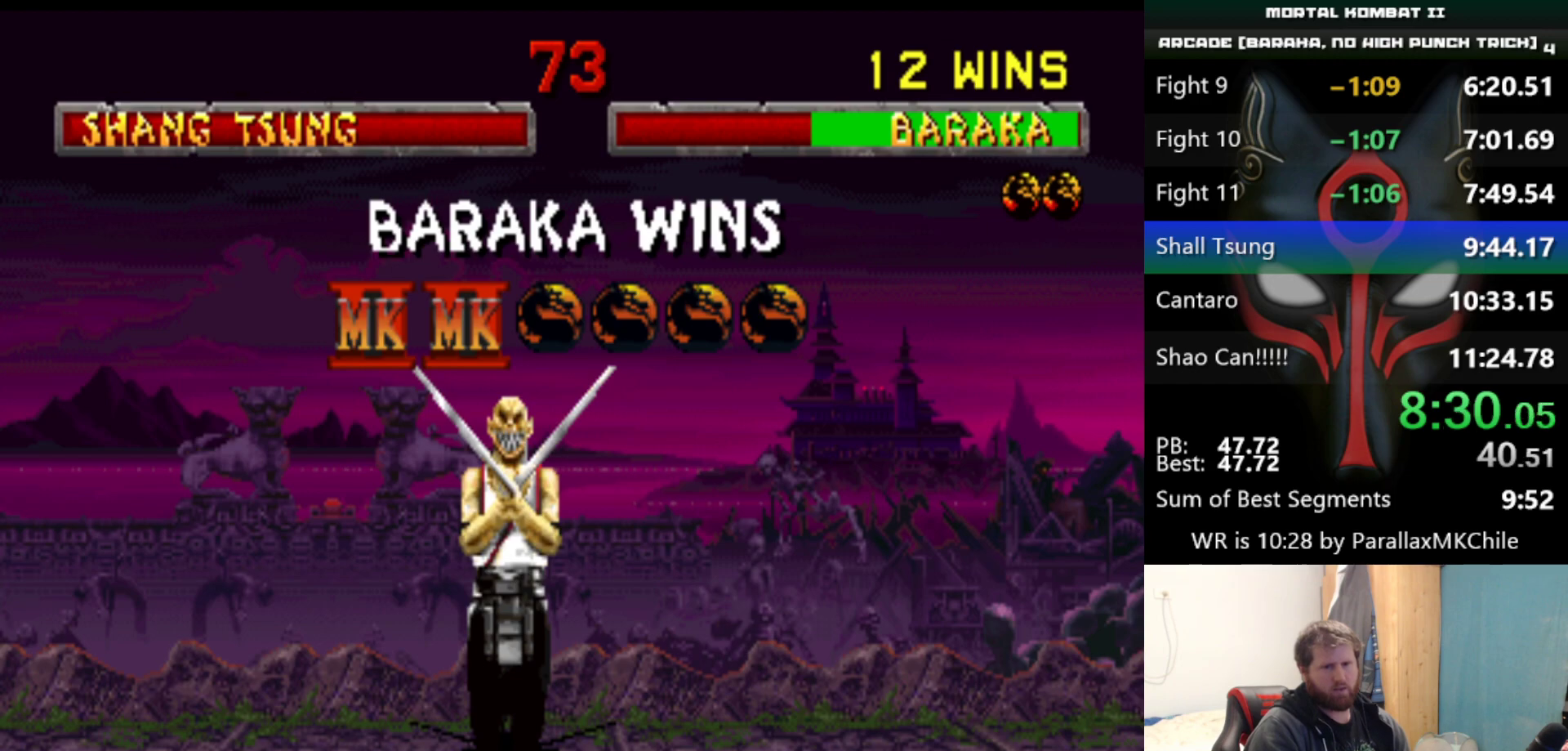
{"keys": ["e", "q", "s"], "events": []}
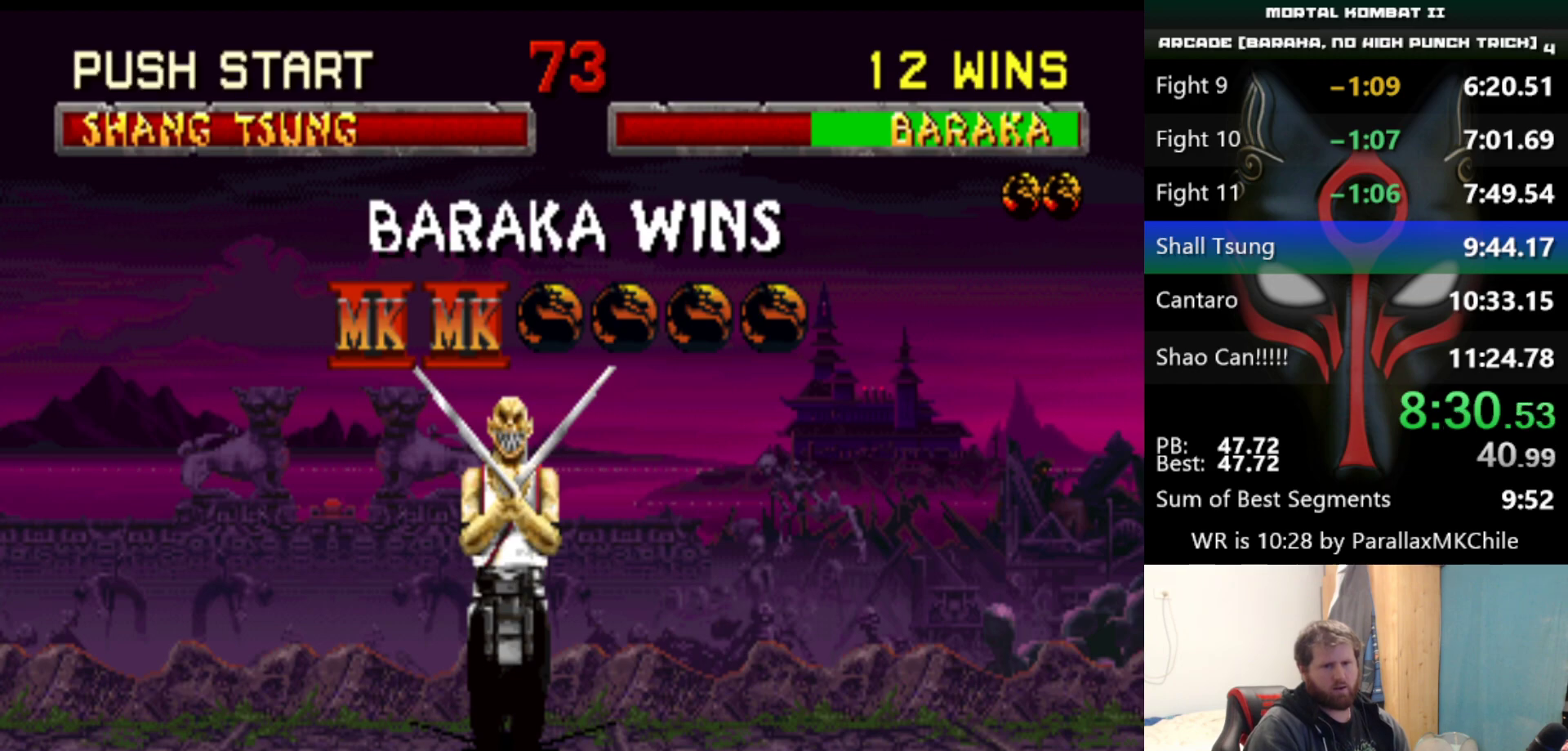
{"keys": ["e", "q", "s"], "events": []}
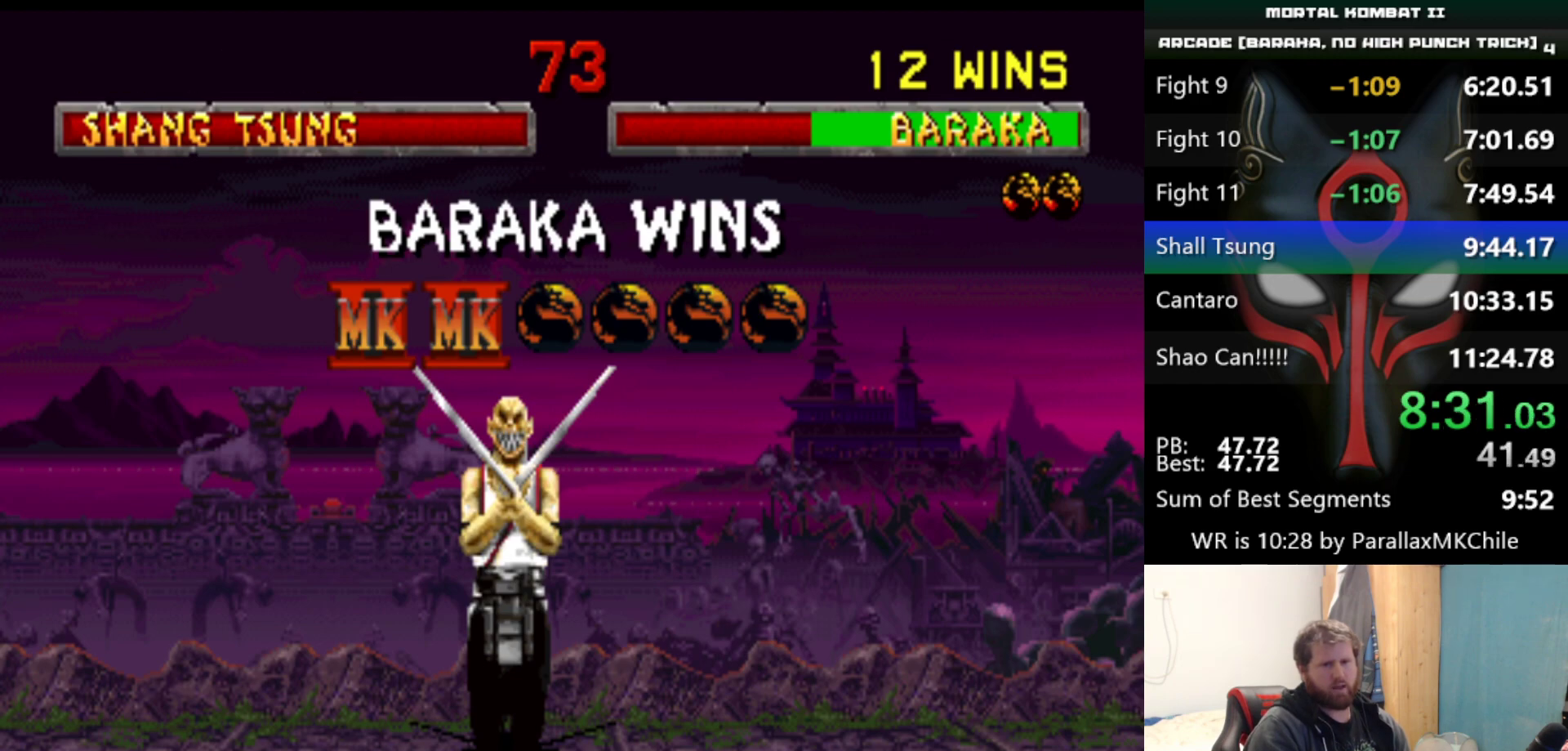
{"keys": ["e", "q", "s"], "events": []}
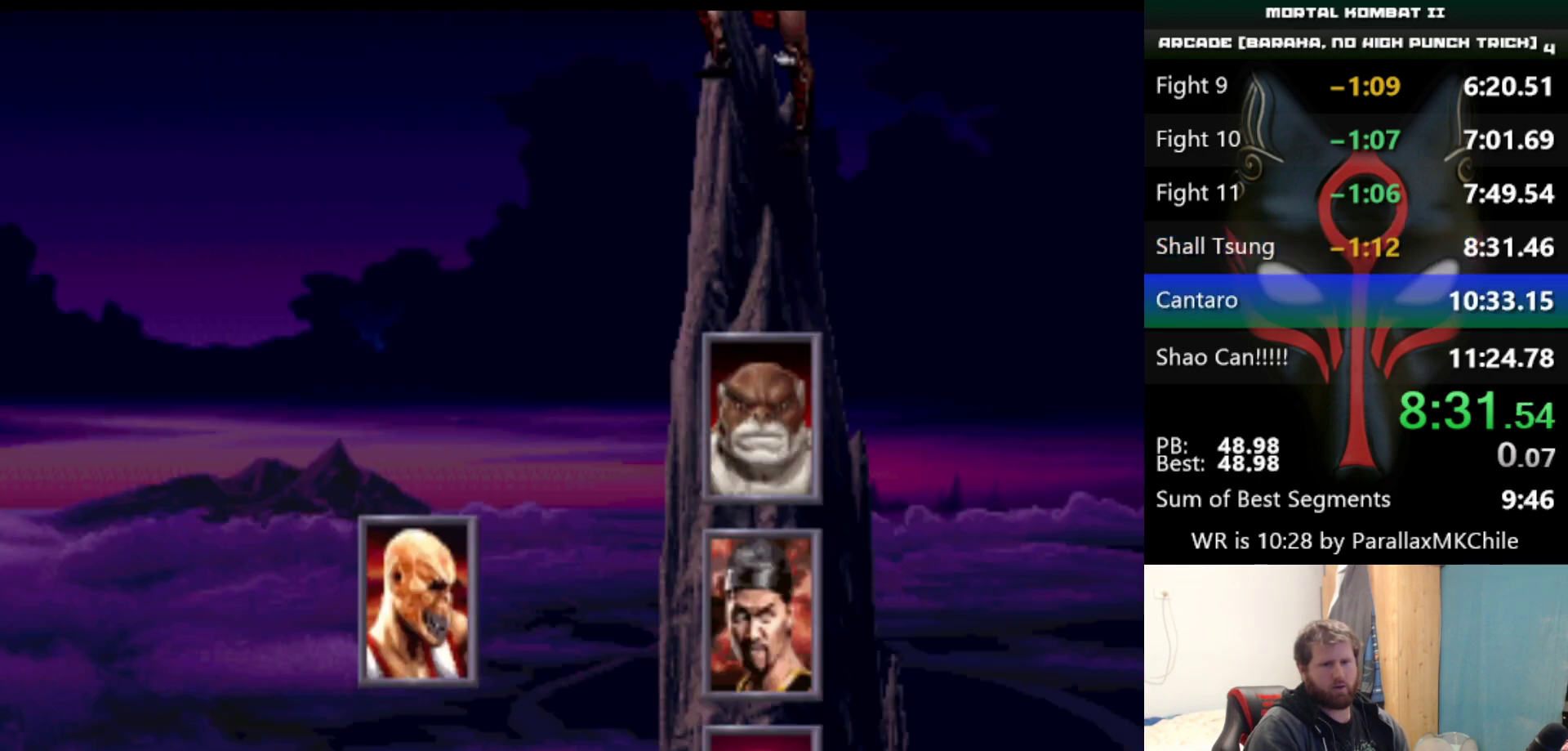
{"keys": ["e", "q", "s"], "events": []}
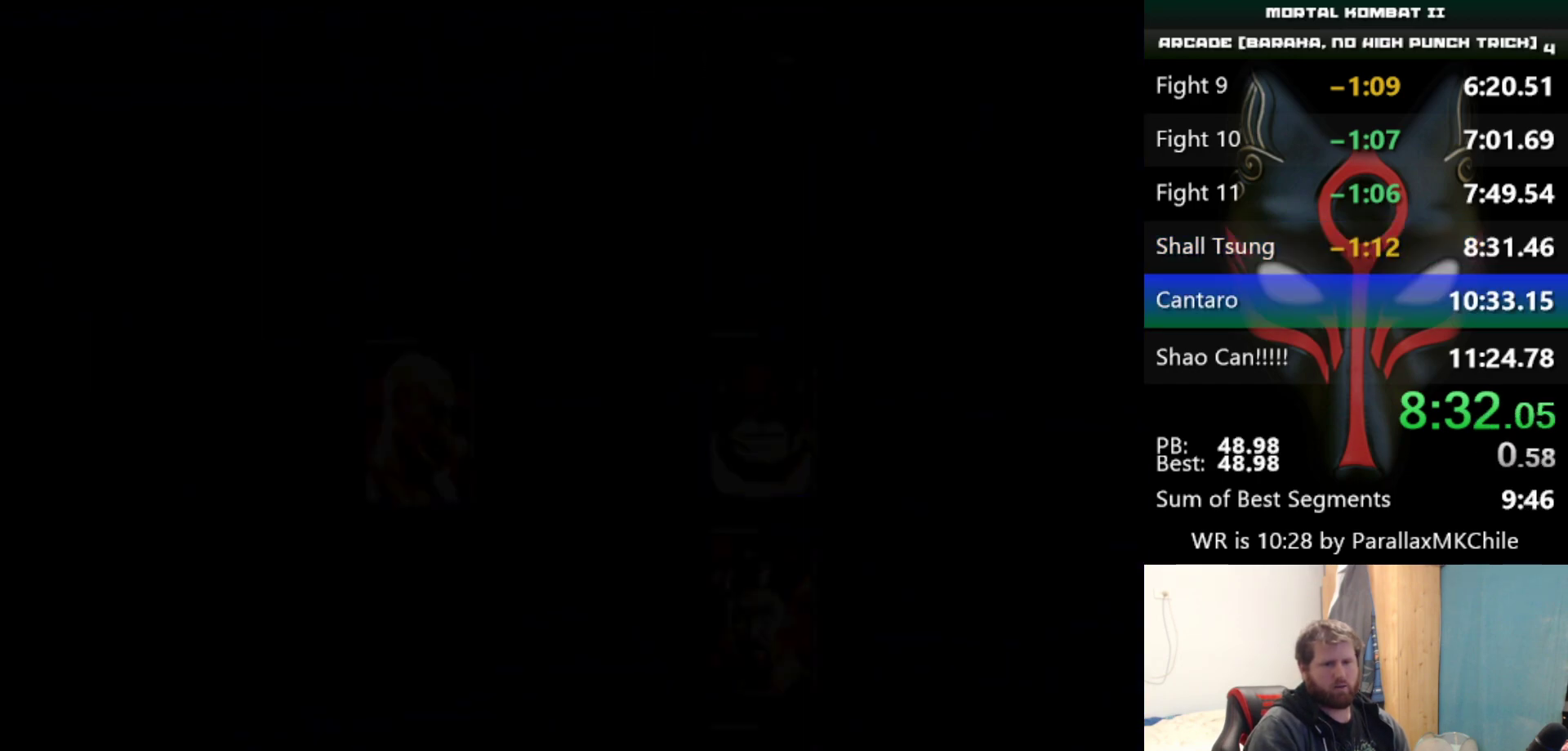
{"keys": ["e", "q", "s"], "events": []}
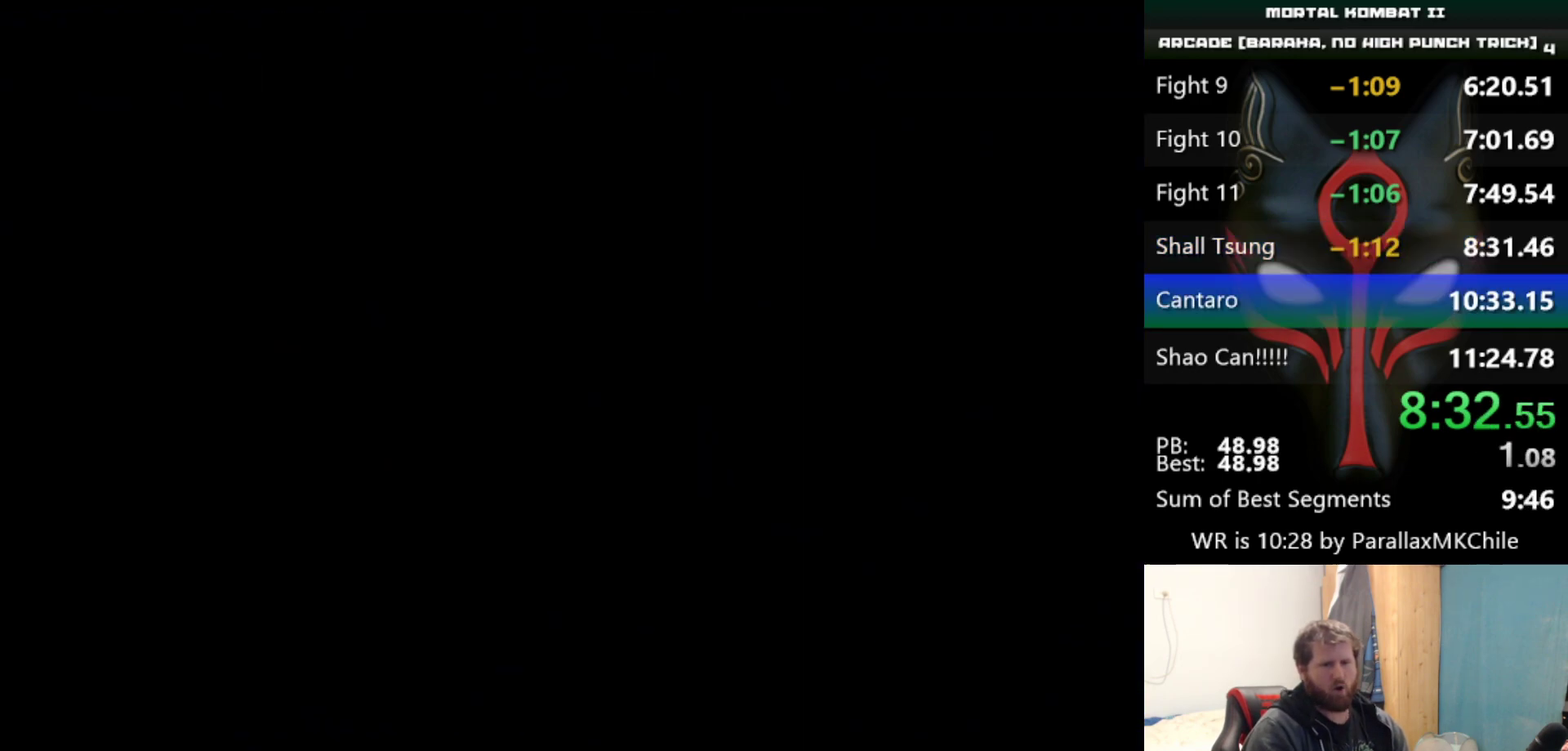
{"keys": ["e", "q", "s"], "events": []}
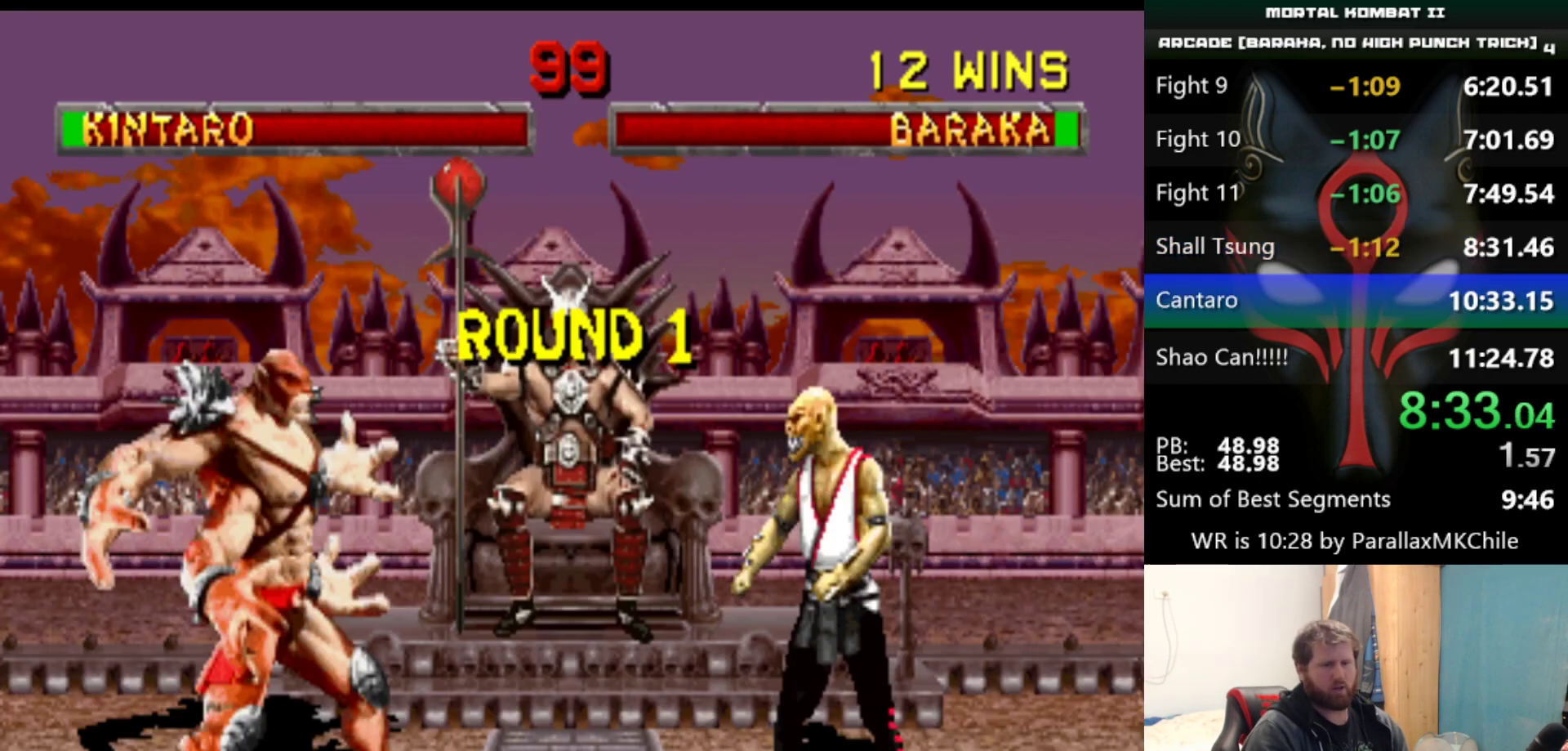
{"keys": [], "events": [[350, "e", "up"], [350, "s", "up"], [450, "q", "up"]]}